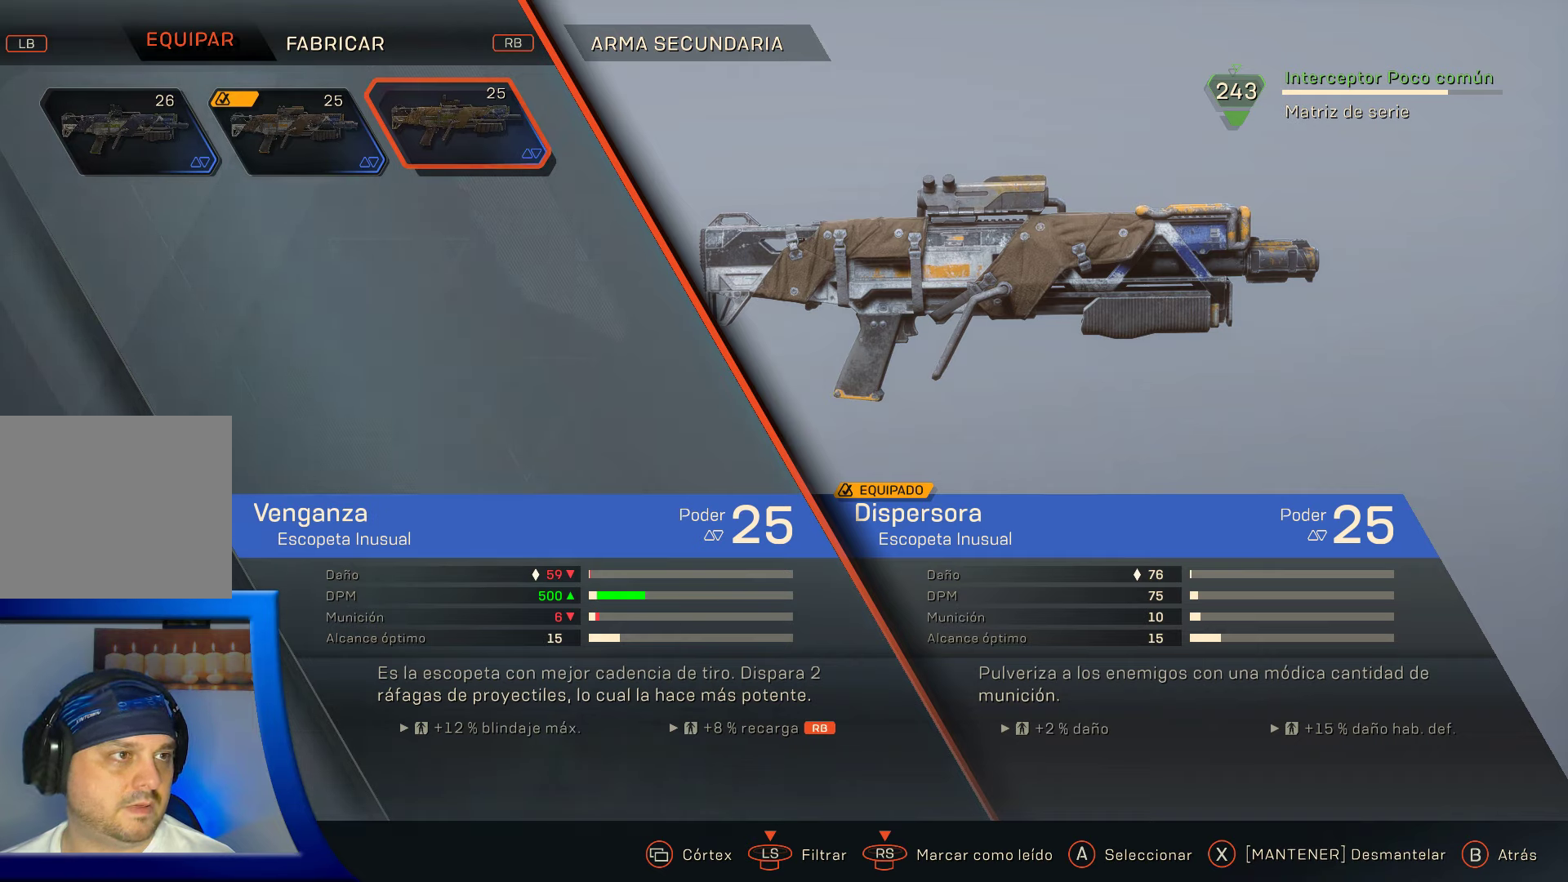
Gameplay with a controller (Xbox layout); each line is a JSON object with the inputs held at the frame after it. "events" lists button and stick changes between this image and that frame as [ms after this image, input, new state], when the widget could be followed in between.
{"buttons": [], "left_stick": "center", "right_stick": "center", "events": [[200, "A", "down"], [334, "A", "up"]]}
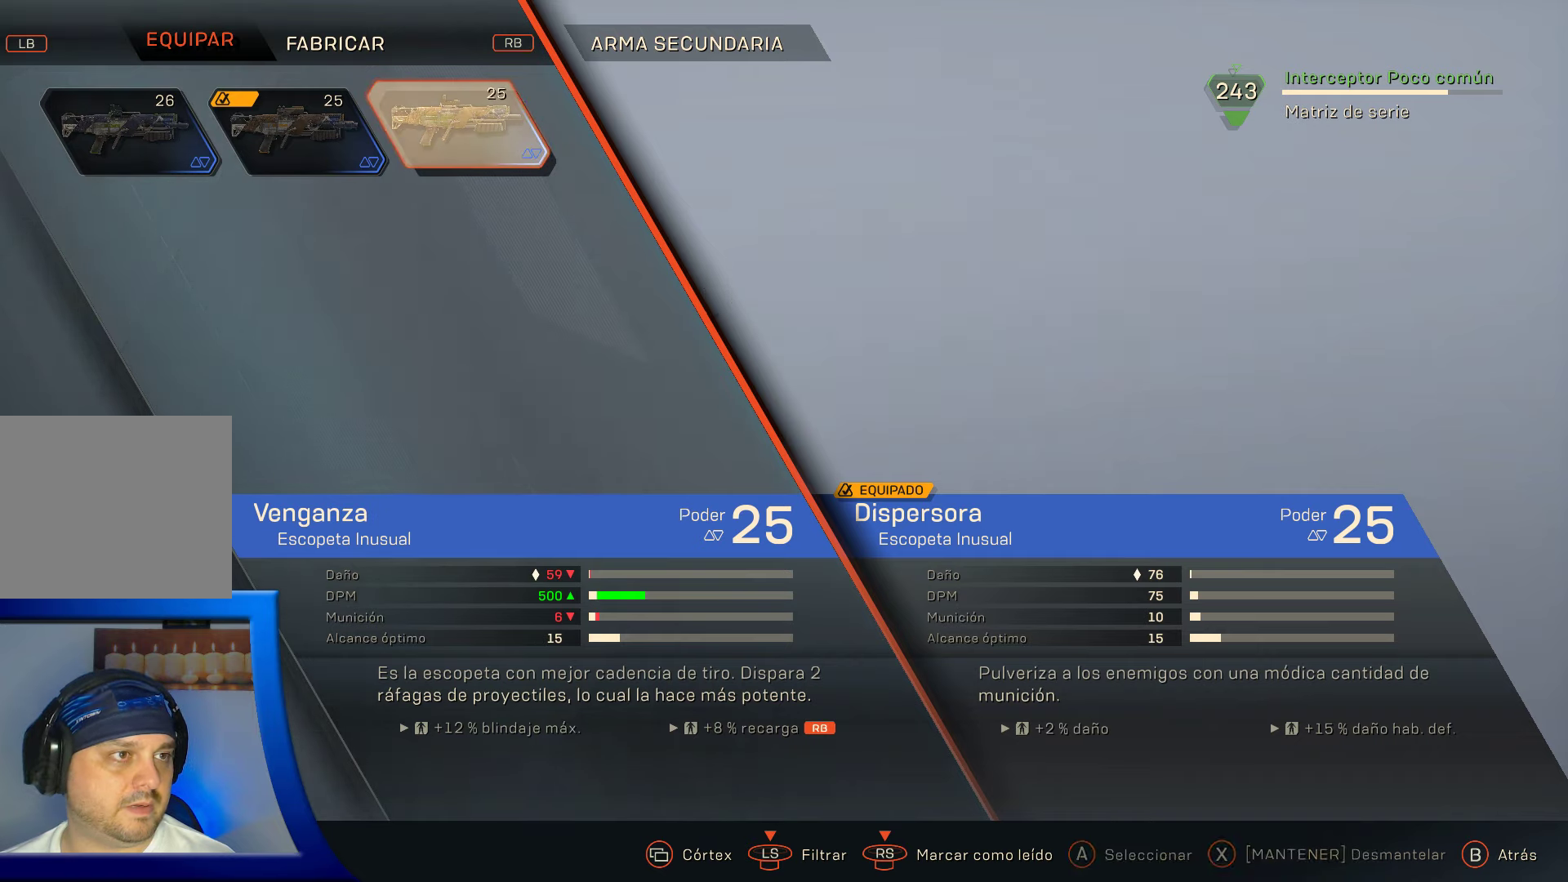
{"buttons": [], "left_stick": "center", "right_stick": "center", "events": []}
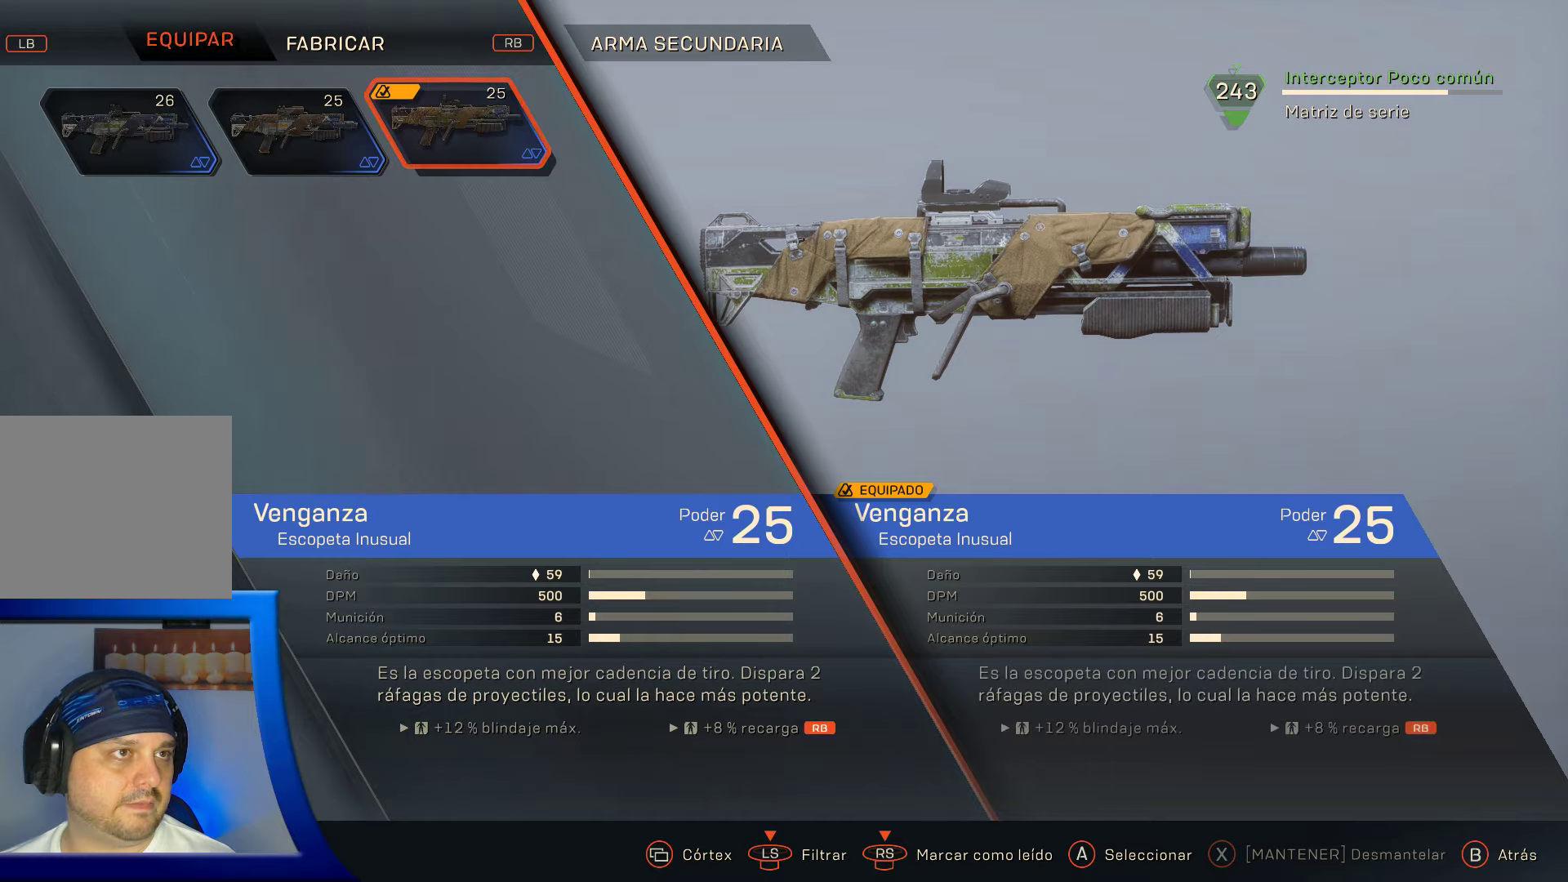
{"buttons": [], "left_stick": "center", "right_stick": "center", "events": []}
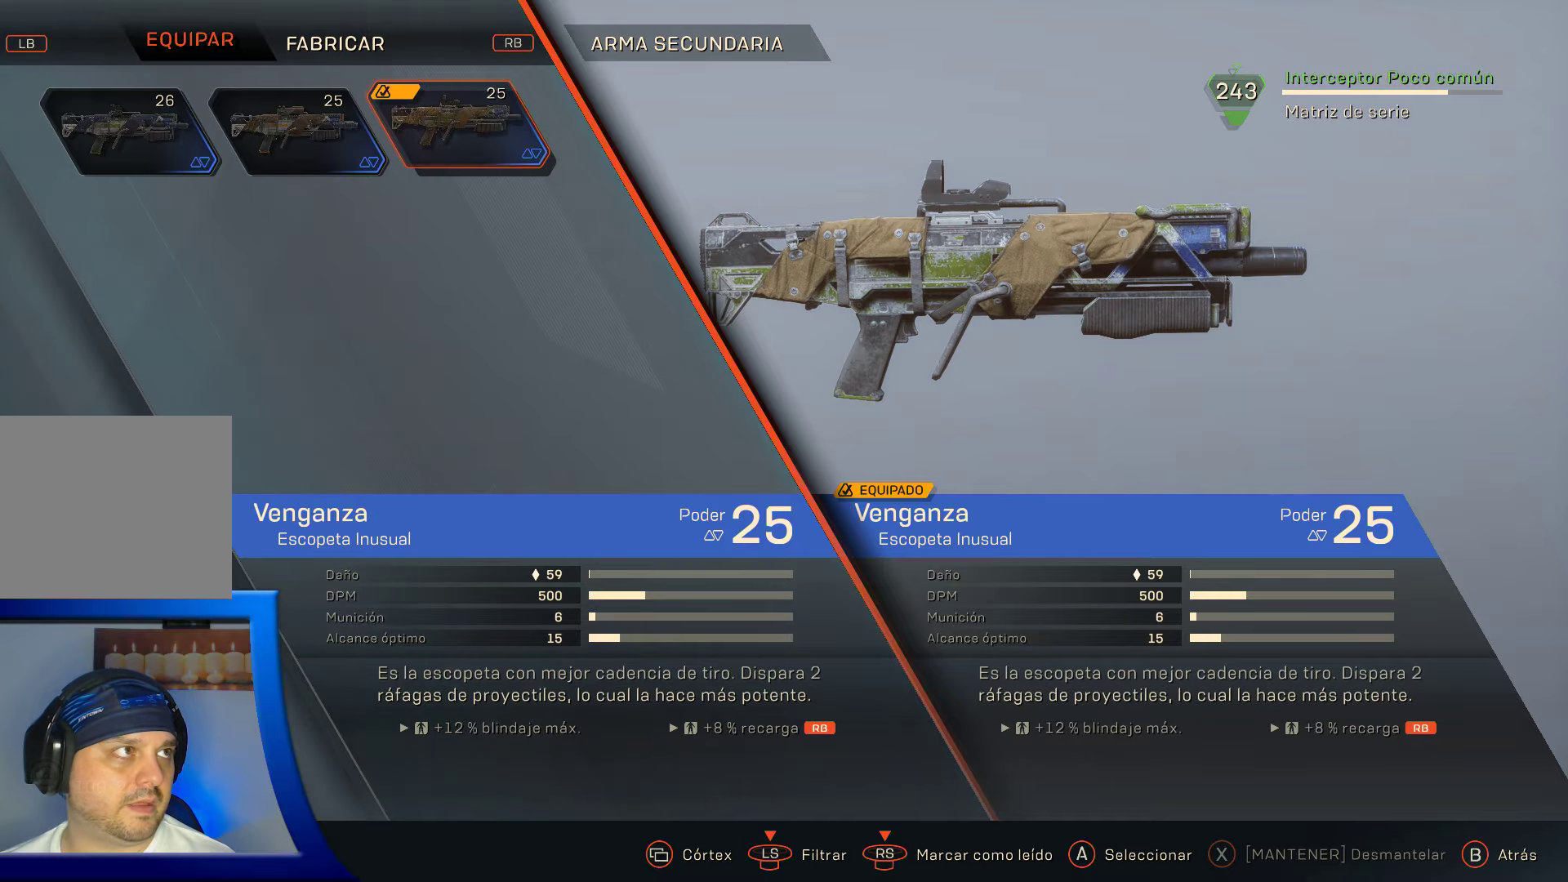
{"buttons": [], "left_stick": "center", "right_stick": "center", "events": [[183, "B", "down"], [333, "B", "up"]]}
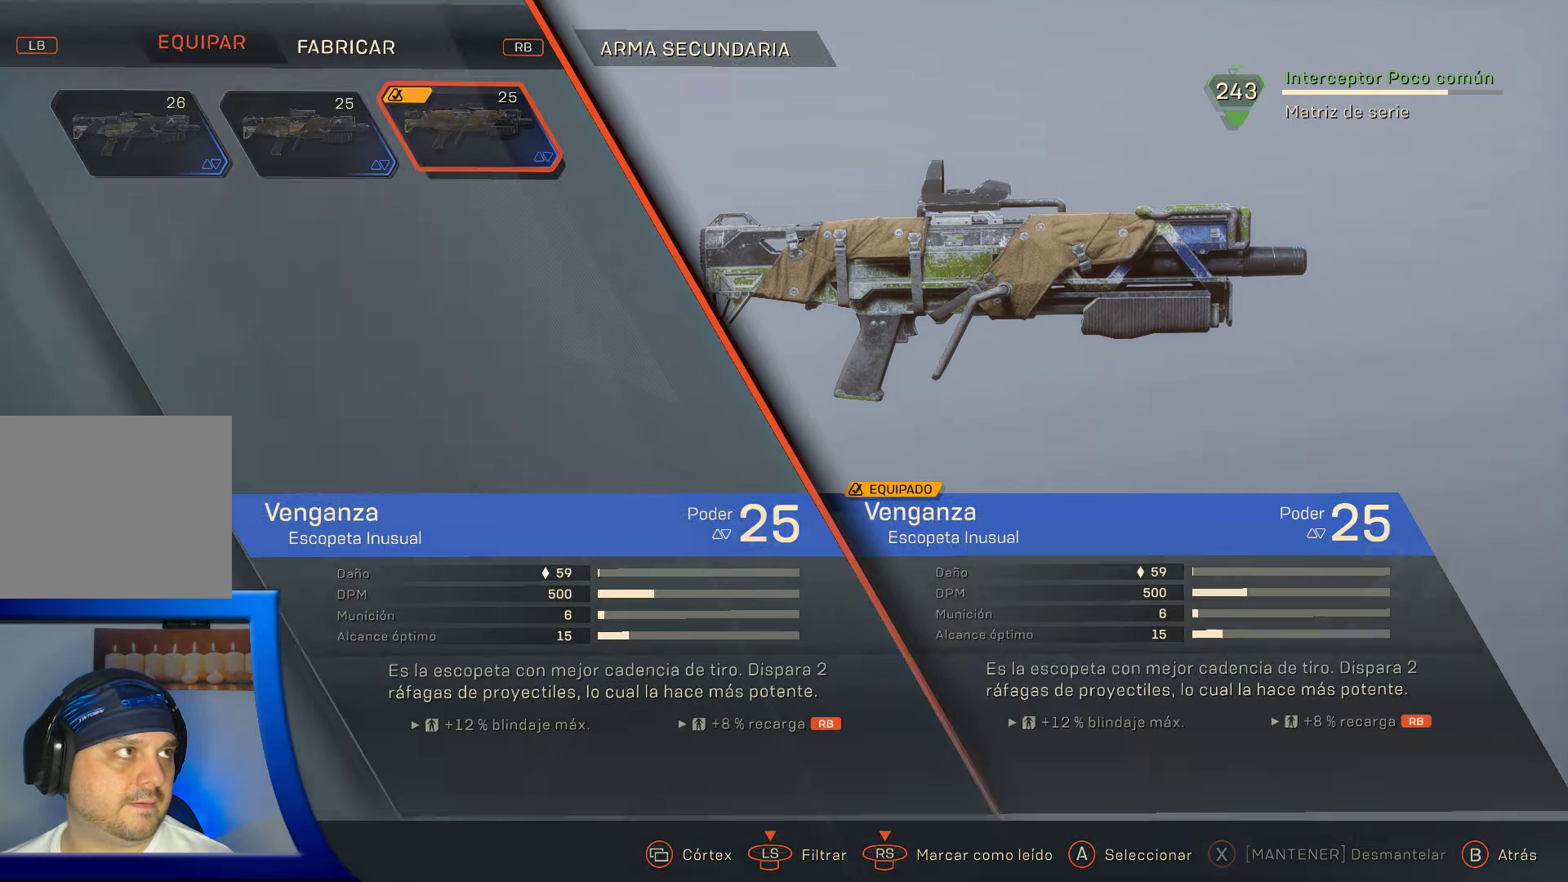
{"buttons": [], "left_stick": "center", "right_stick": "center", "events": []}
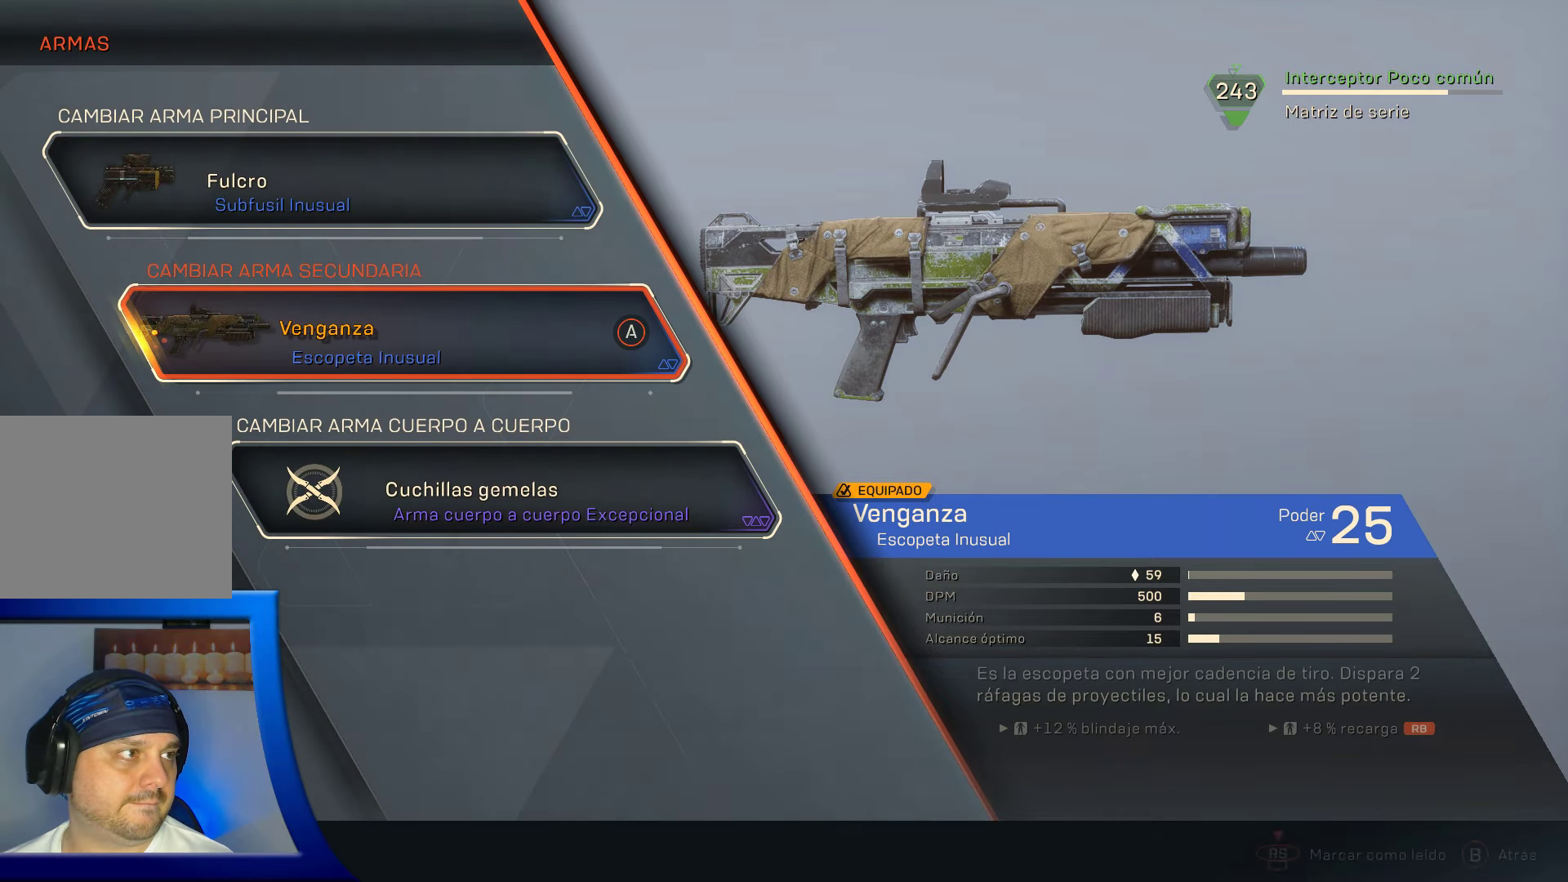
{"buttons": [], "left_stick": "down", "right_stick": "center", "events": [[416, "left_stick", "down"]]}
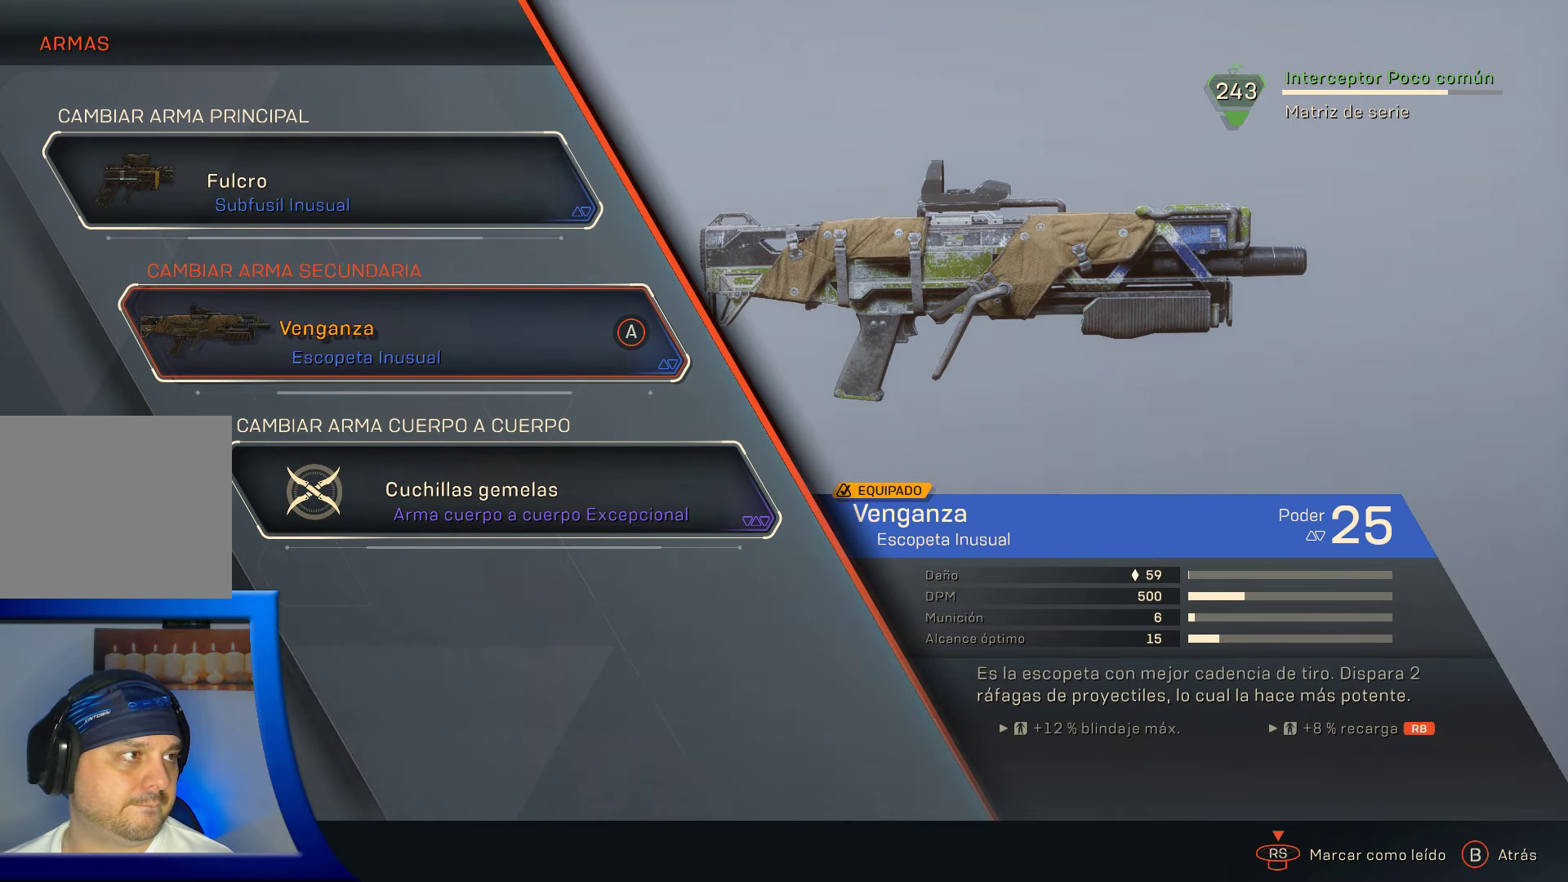
{"buttons": [], "left_stick": "center", "right_stick": "center", "events": [[150, "left_stick", "center"]]}
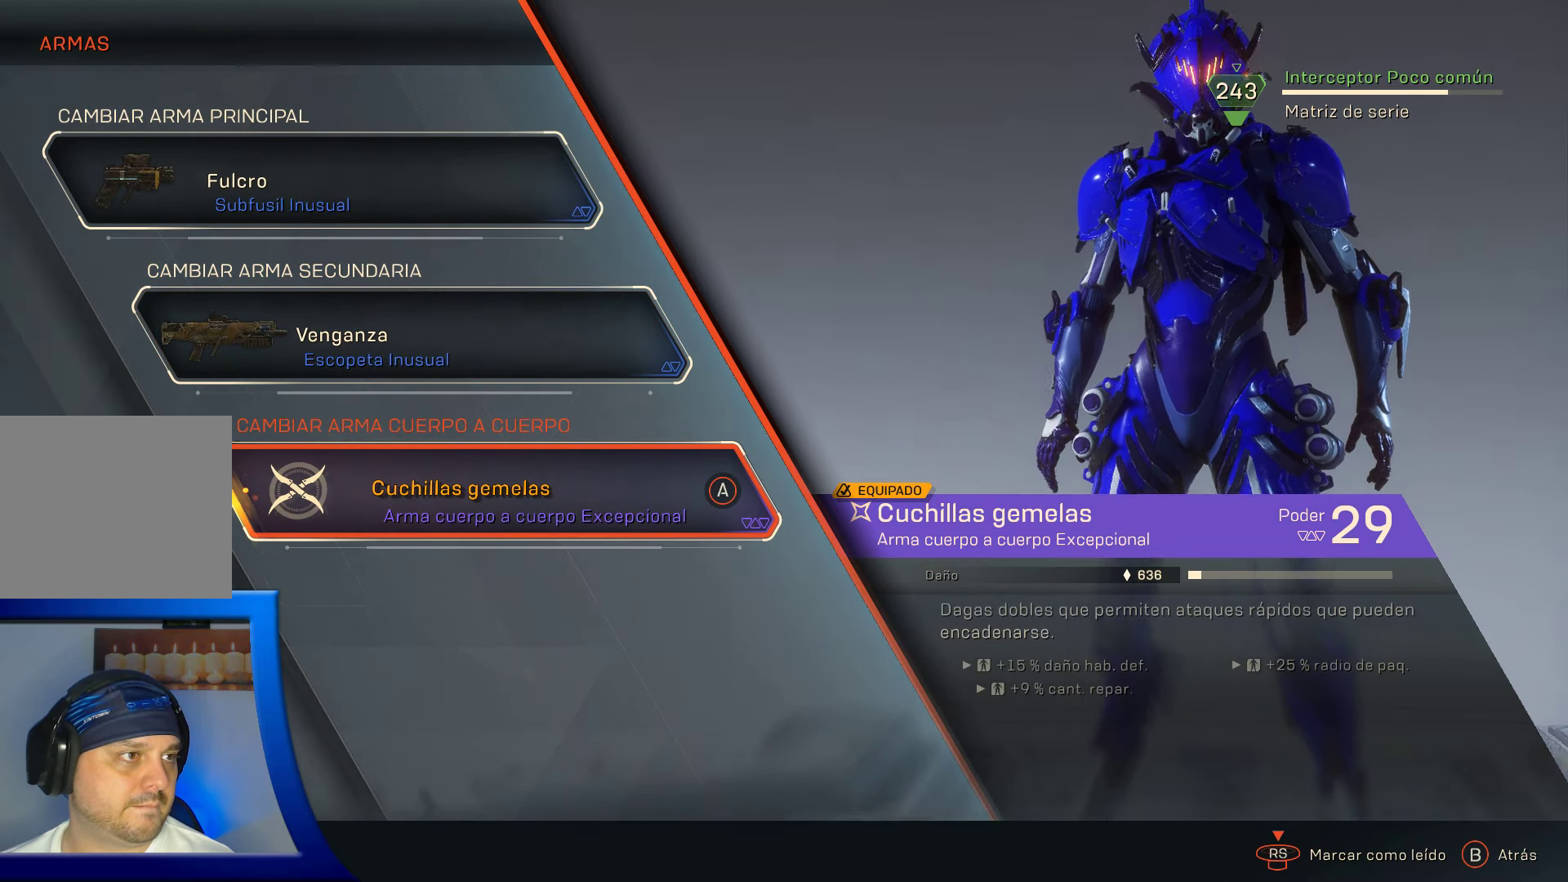
{"buttons": [], "left_stick": "center", "right_stick": "center", "events": []}
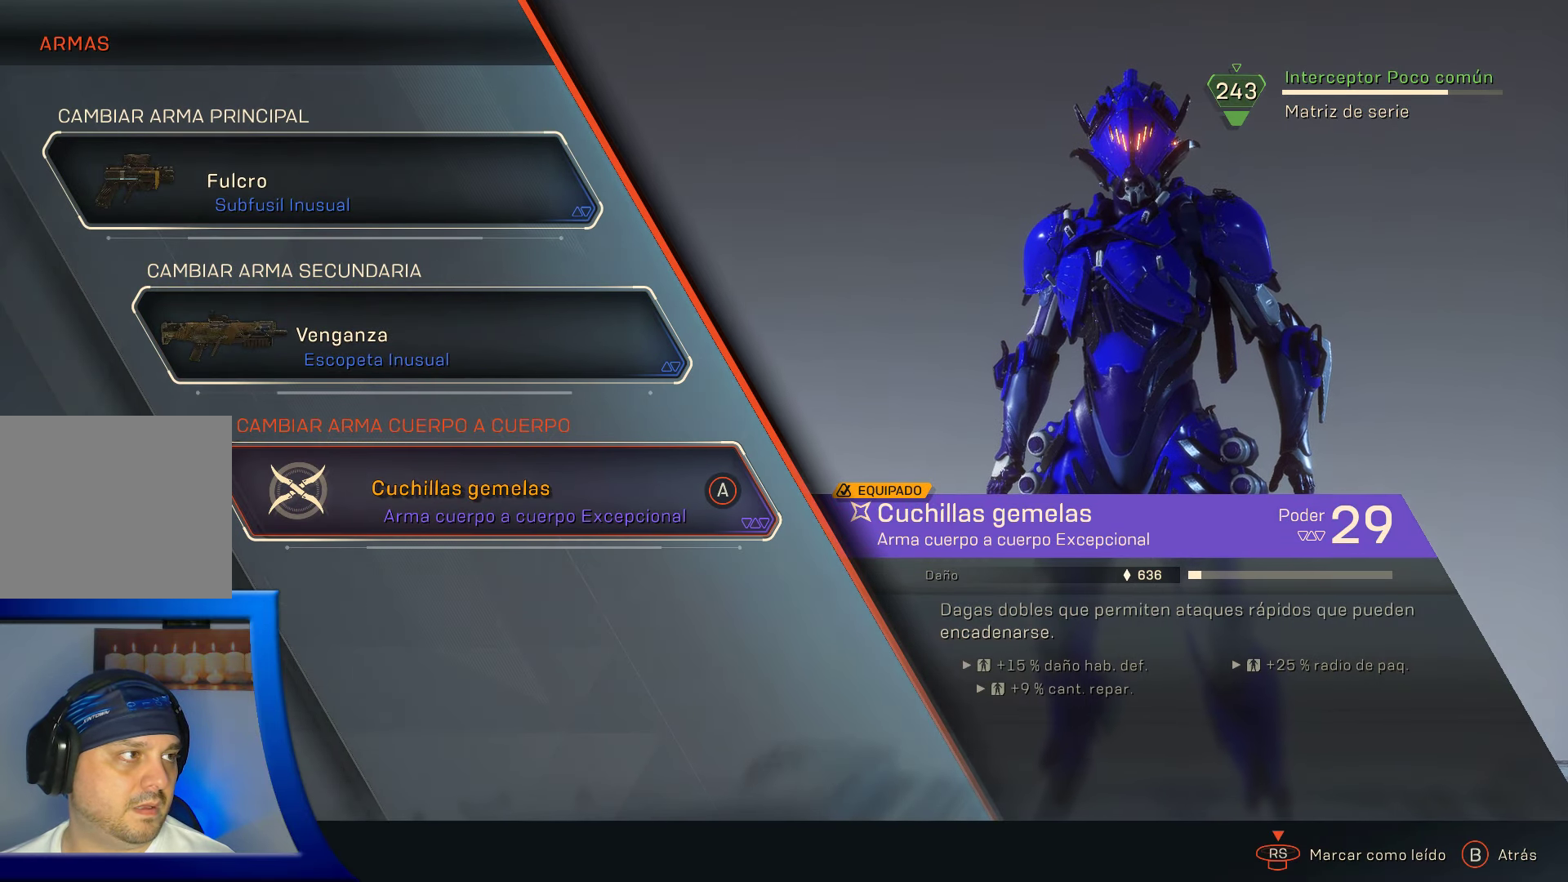
{"buttons": [], "left_stick": "center", "right_stick": "center", "events": []}
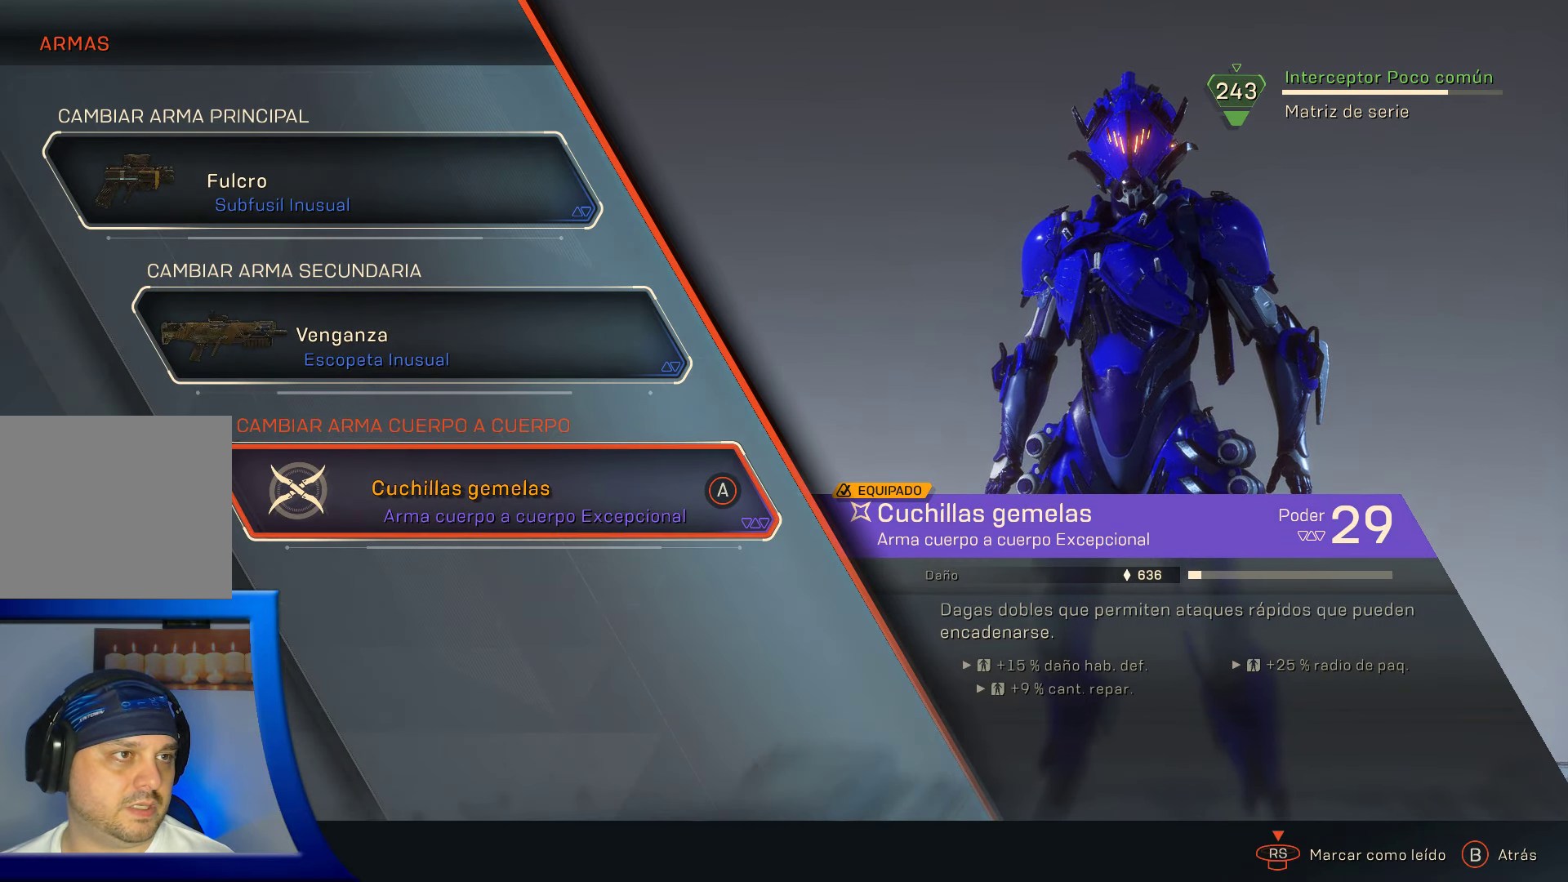
{"buttons": [], "left_stick": "center", "right_stick": "center", "events": [[233, "A", "down"], [366, "A", "up"]]}
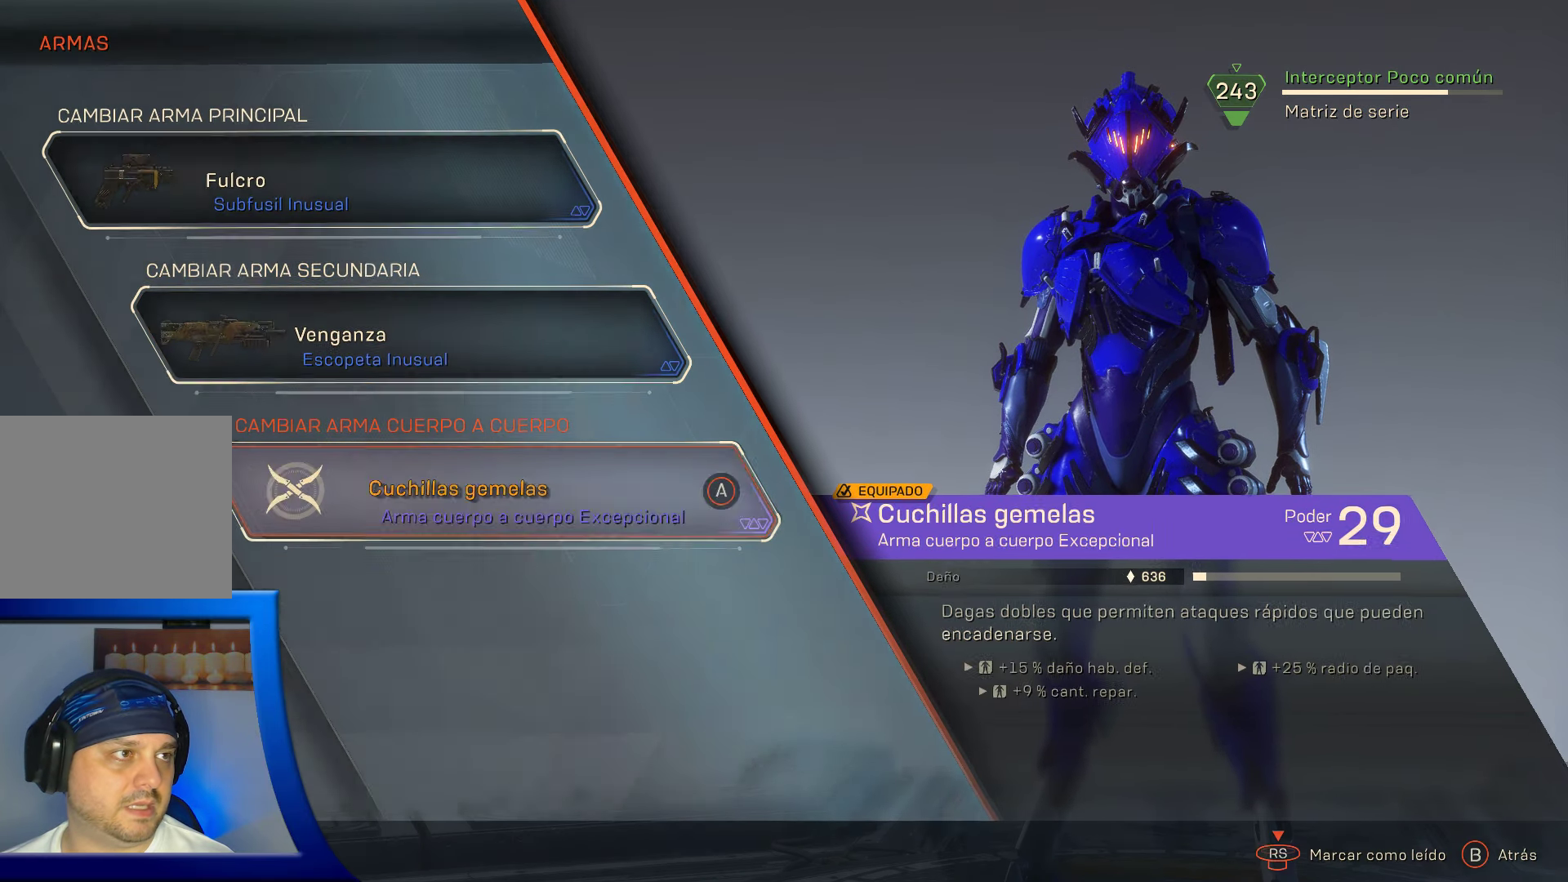
{"buttons": [], "left_stick": "center", "right_stick": "center", "events": []}
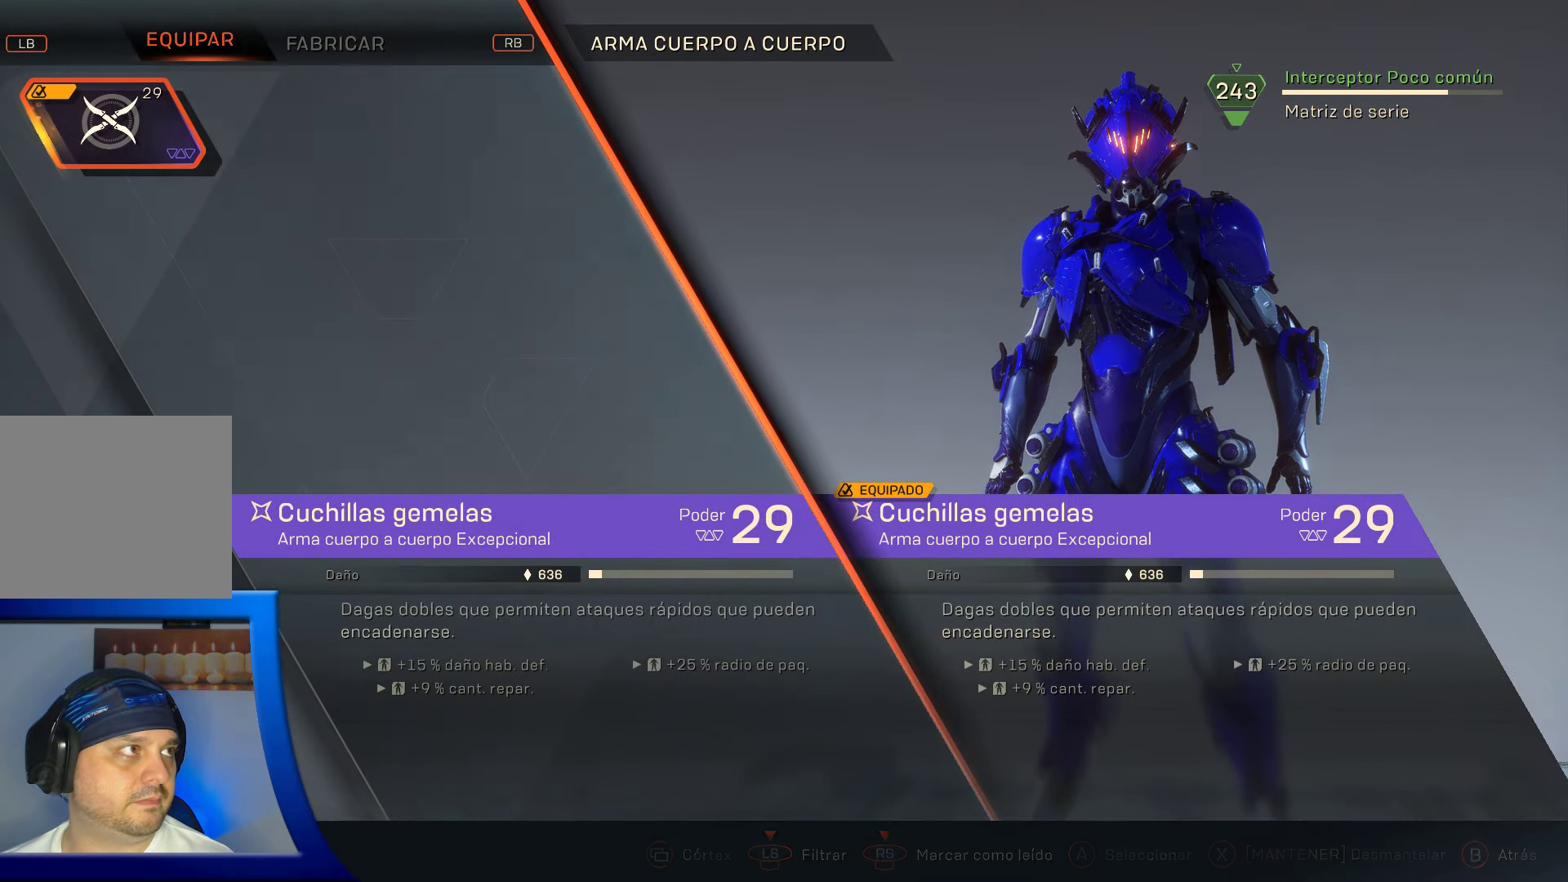
{"buttons": ["B"], "left_stick": "center", "right_stick": "center", "events": [[467, "B", "down"]]}
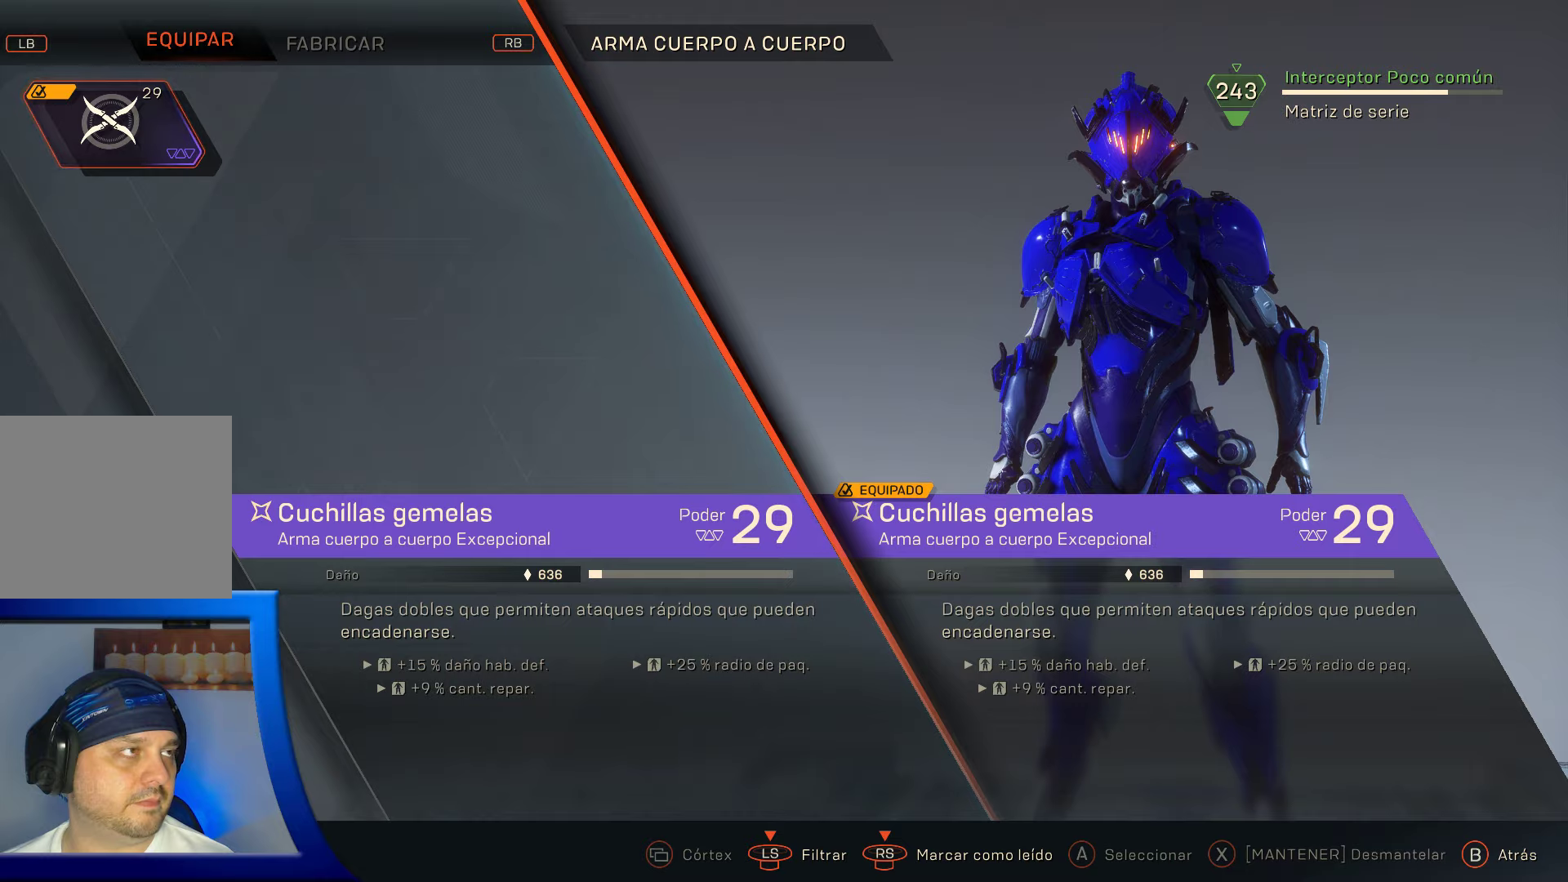
{"buttons": [], "left_stick": "center", "right_stick": "center", "events": [[117, "B", "up"]]}
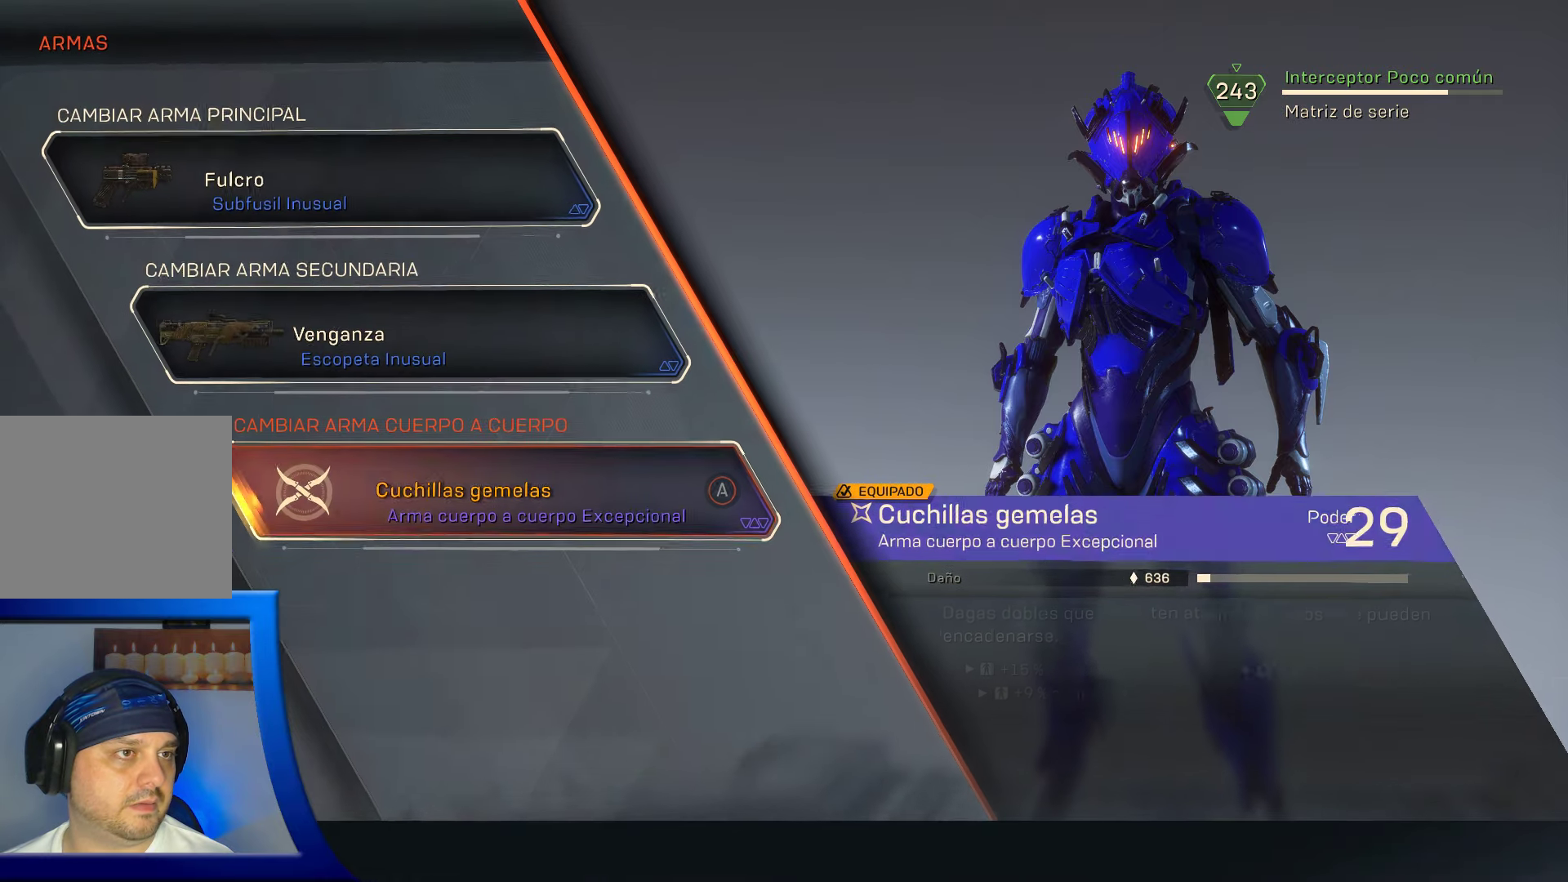
{"buttons": [], "left_stick": "center", "right_stick": "center", "events": []}
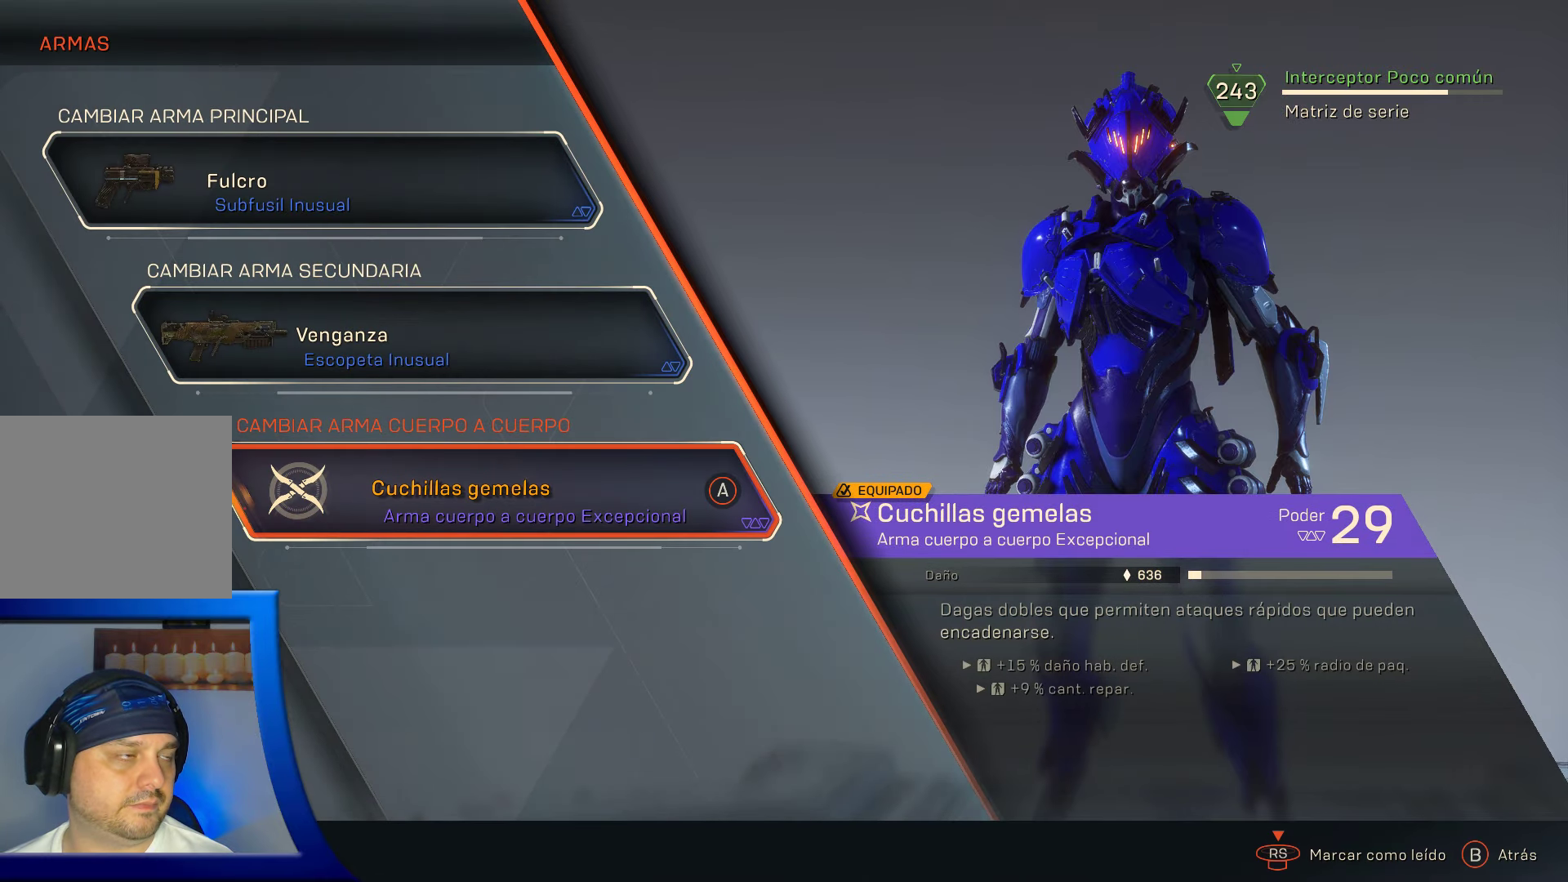
{"buttons": [], "left_stick": "center", "right_stick": "center", "events": [[267, "B", "down"], [400, "B", "up"]]}
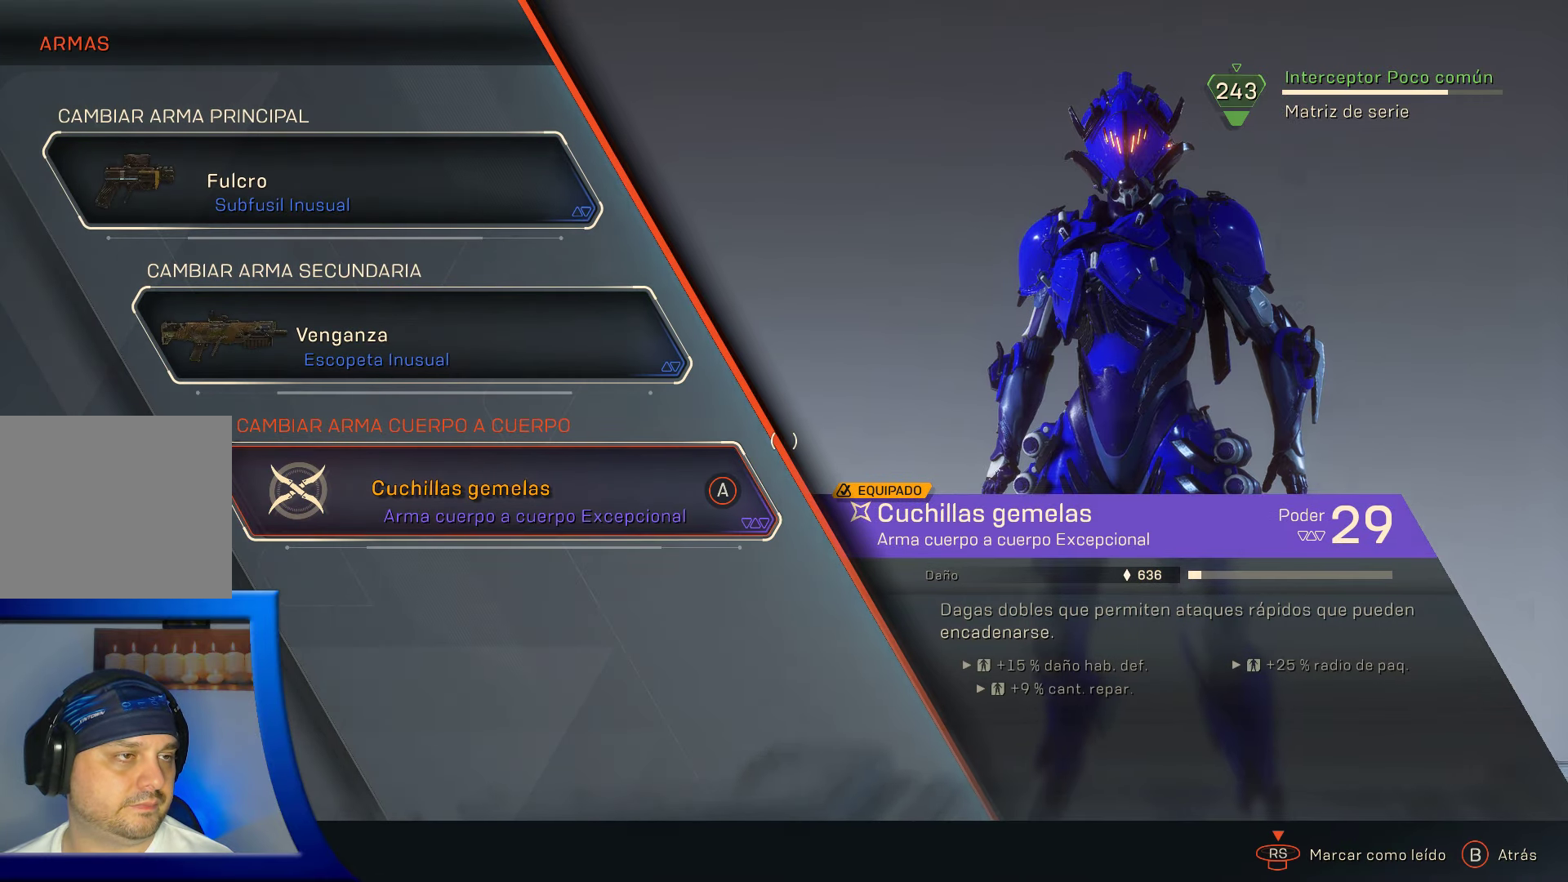
{"buttons": [], "left_stick": "center", "right_stick": "center", "events": []}
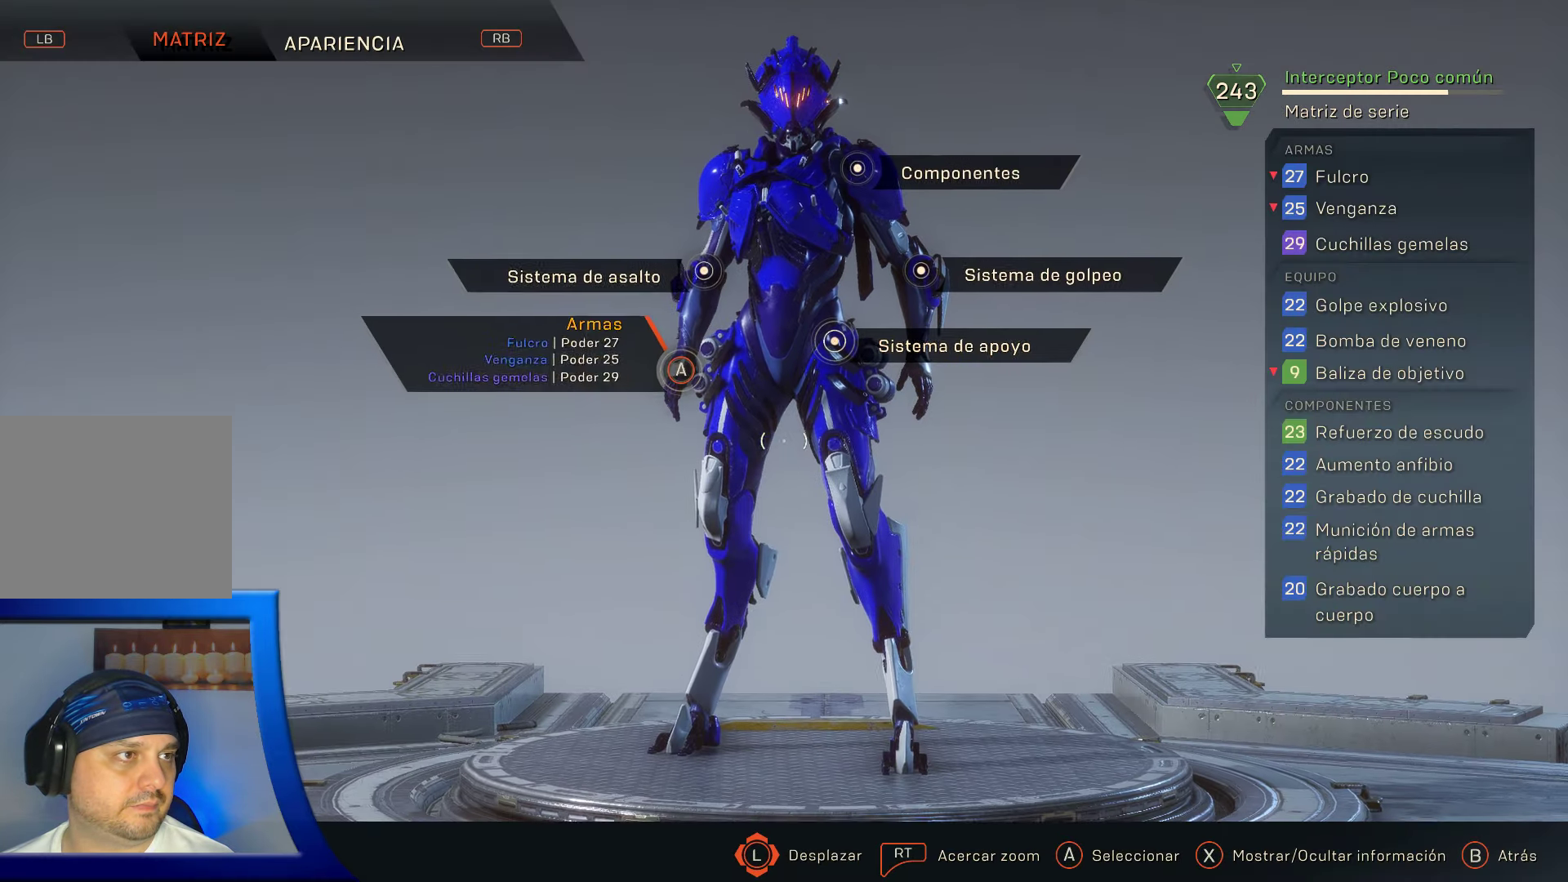
{"buttons": [], "left_stick": "up-left", "right_stick": "center", "events": [[383, "left_stick", "up-left"]]}
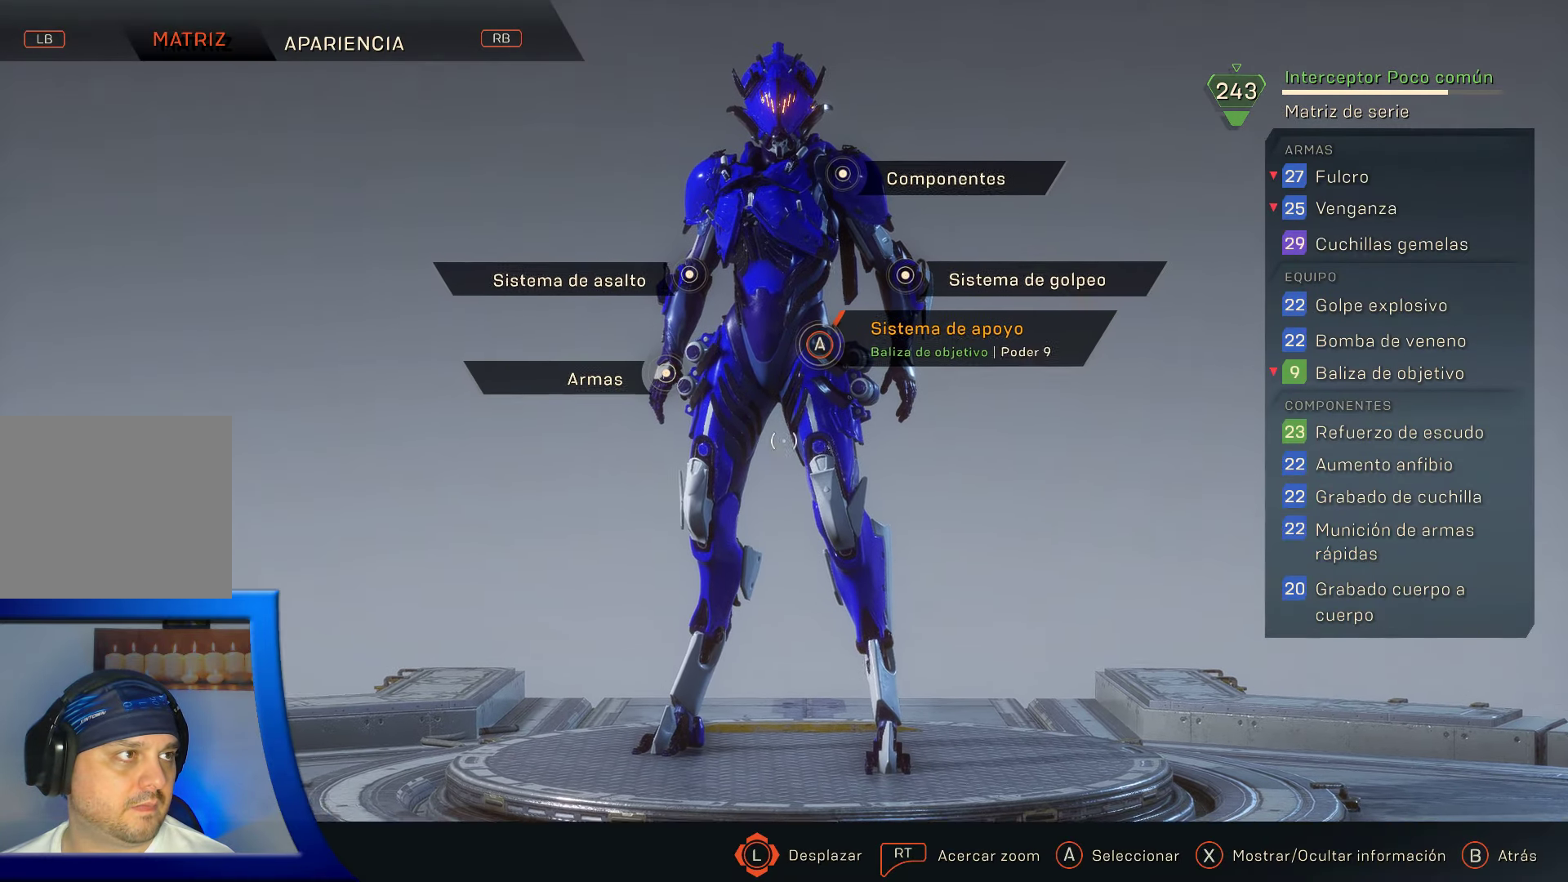
{"buttons": [], "left_stick": "center", "right_stick": "center", "events": [[267, "left_stick", "center"]]}
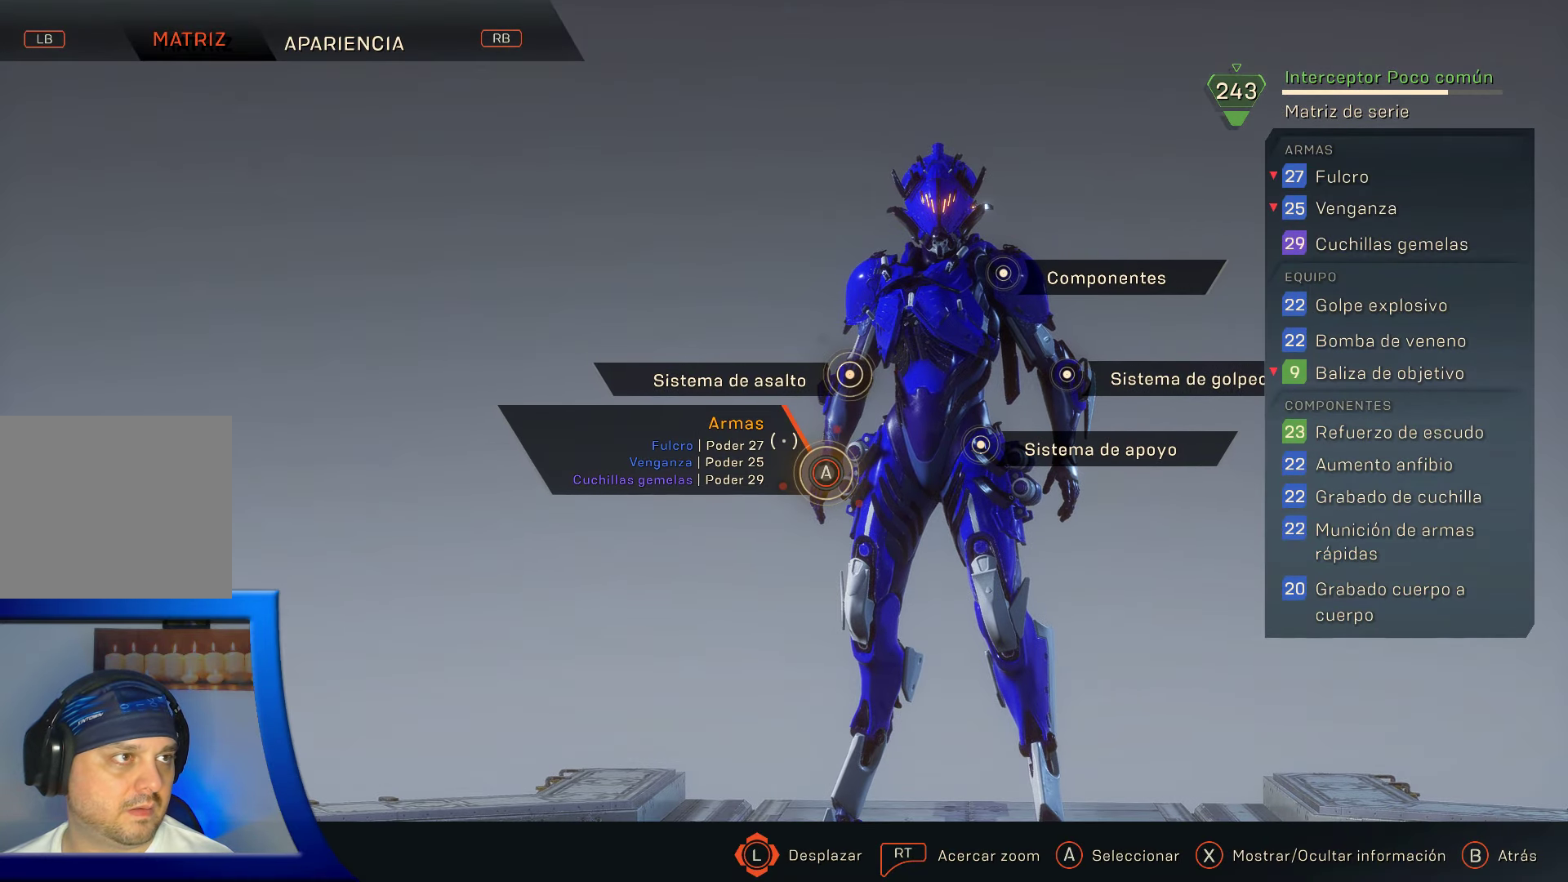
{"buttons": [], "left_stick": "center", "right_stick": "center", "events": [[150, "left_stick", "up"], [200, "left_stick", "up-left"], [333, "left_stick", "center"]]}
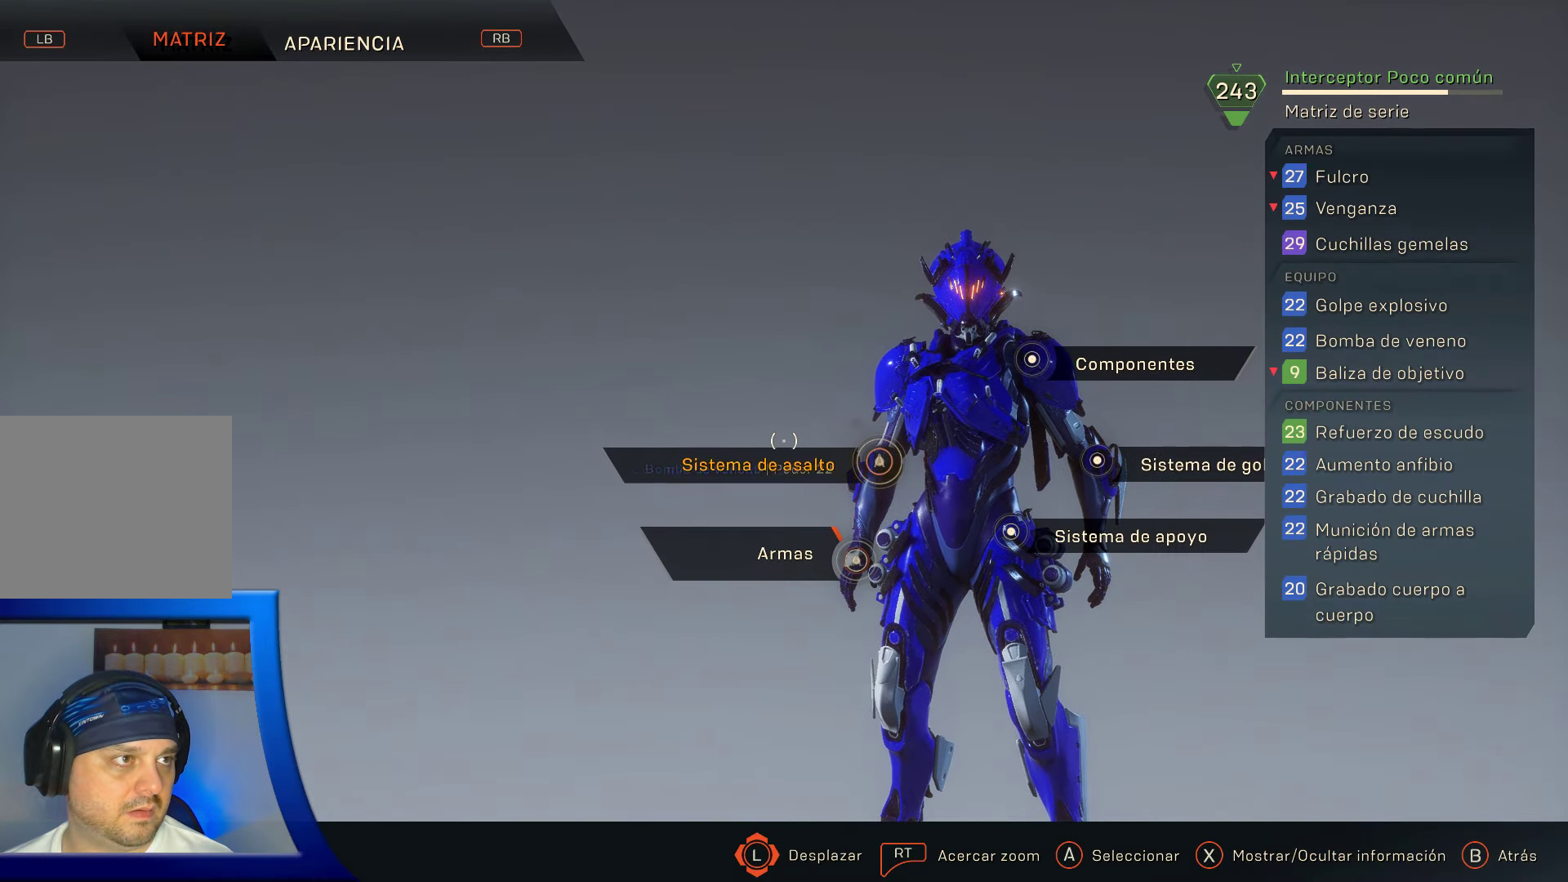
{"buttons": [], "left_stick": "center", "right_stick": "center", "events": [[250, "A", "down"], [400, "A", "up"]]}
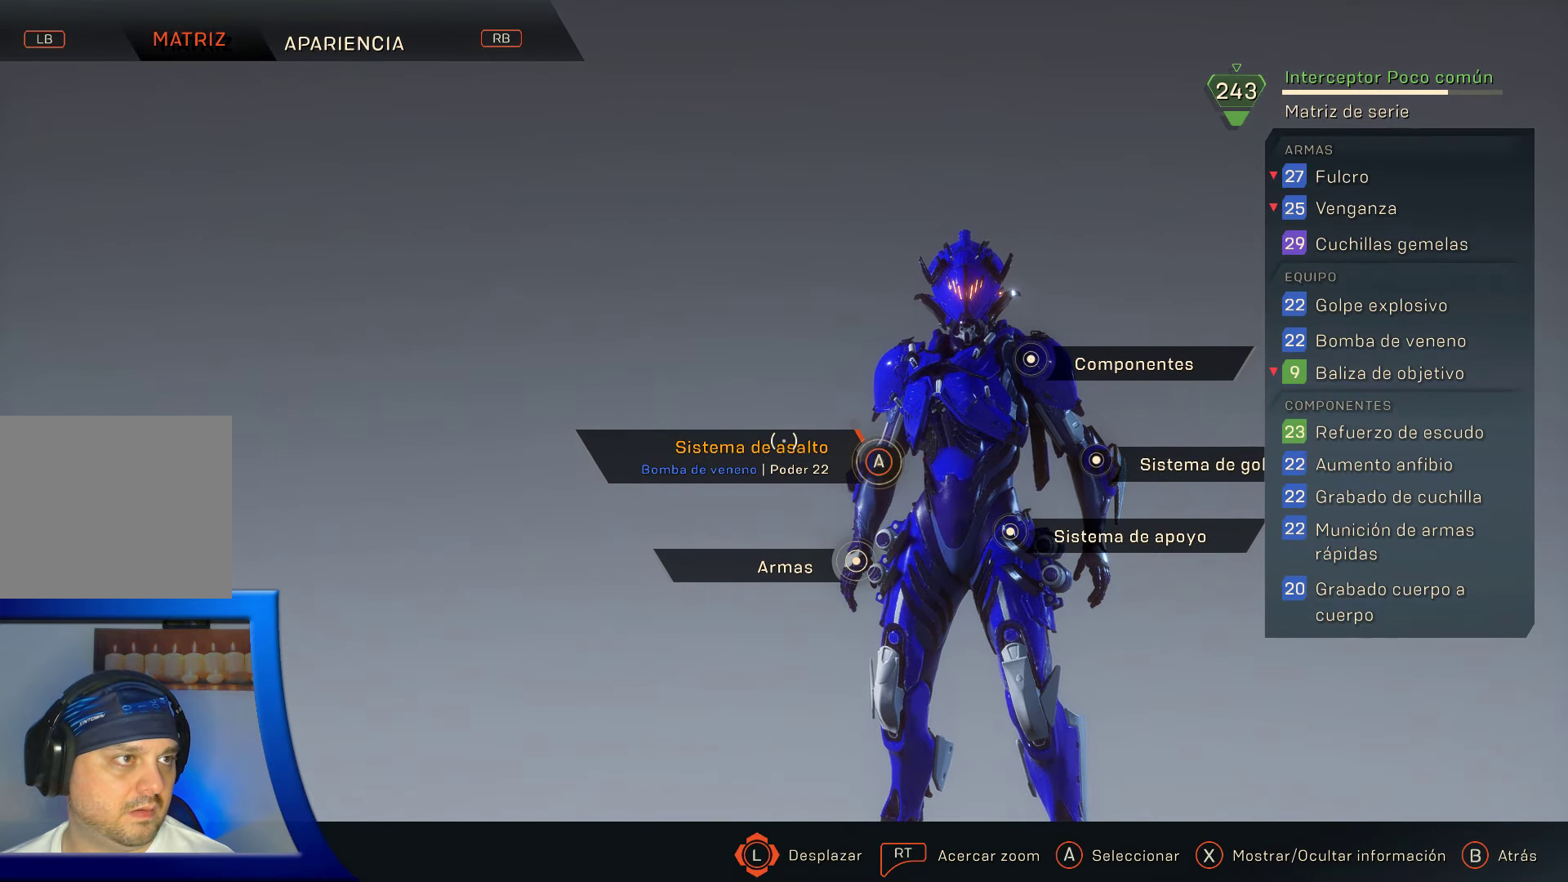
{"buttons": [], "left_stick": "center", "right_stick": "center", "events": []}
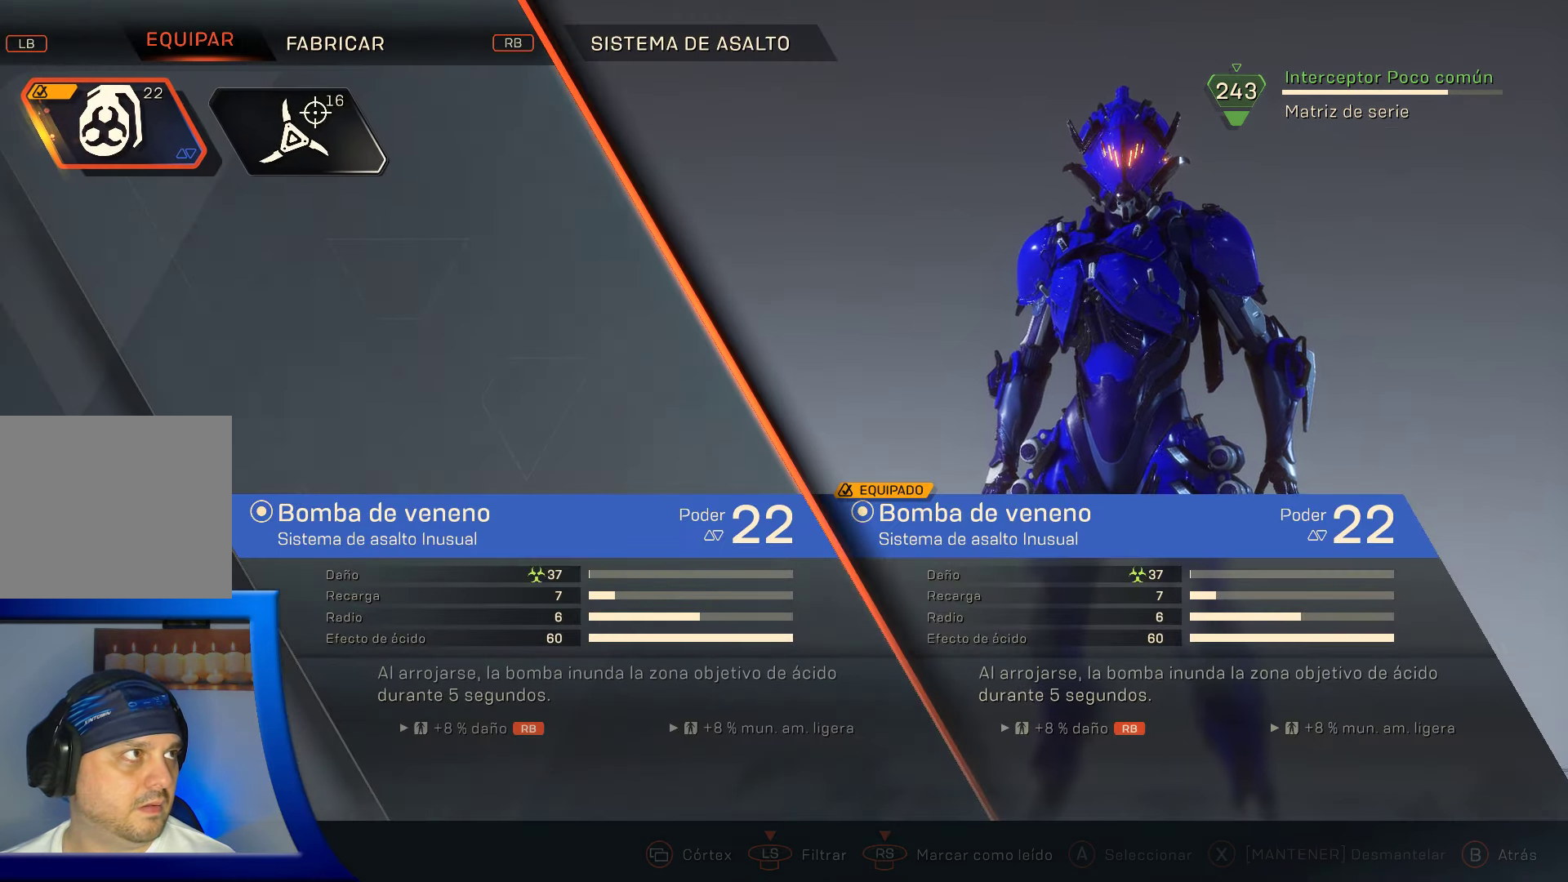
{"buttons": ["B"], "left_stick": "center", "right_stick": "center", "events": [[383, "B", "down"]]}
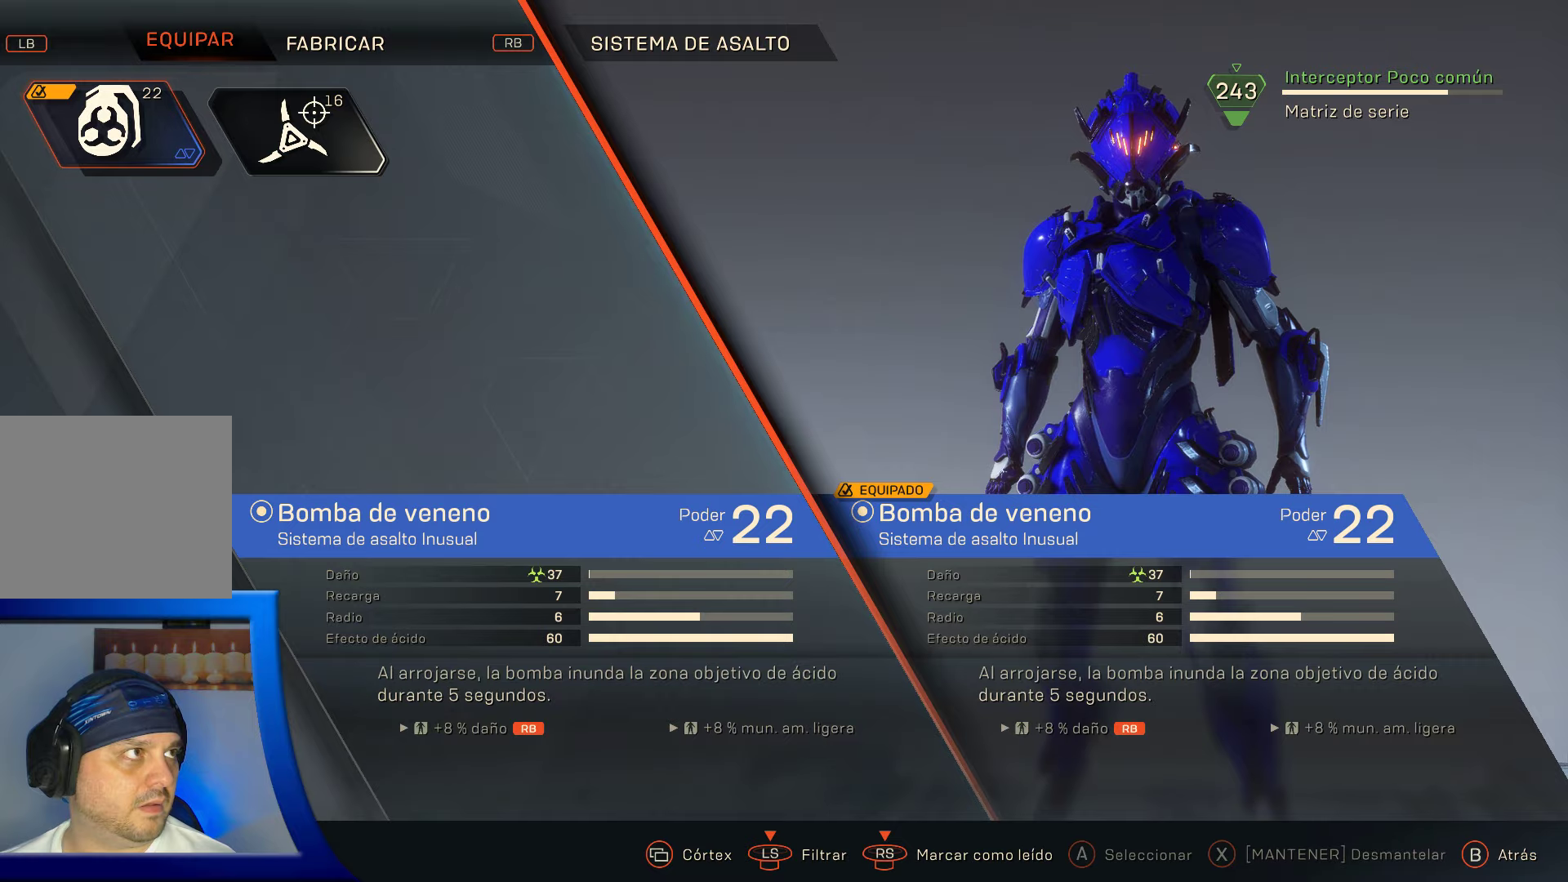
{"buttons": [], "left_stick": "center", "right_stick": "center", "events": [[34, "B", "up"]]}
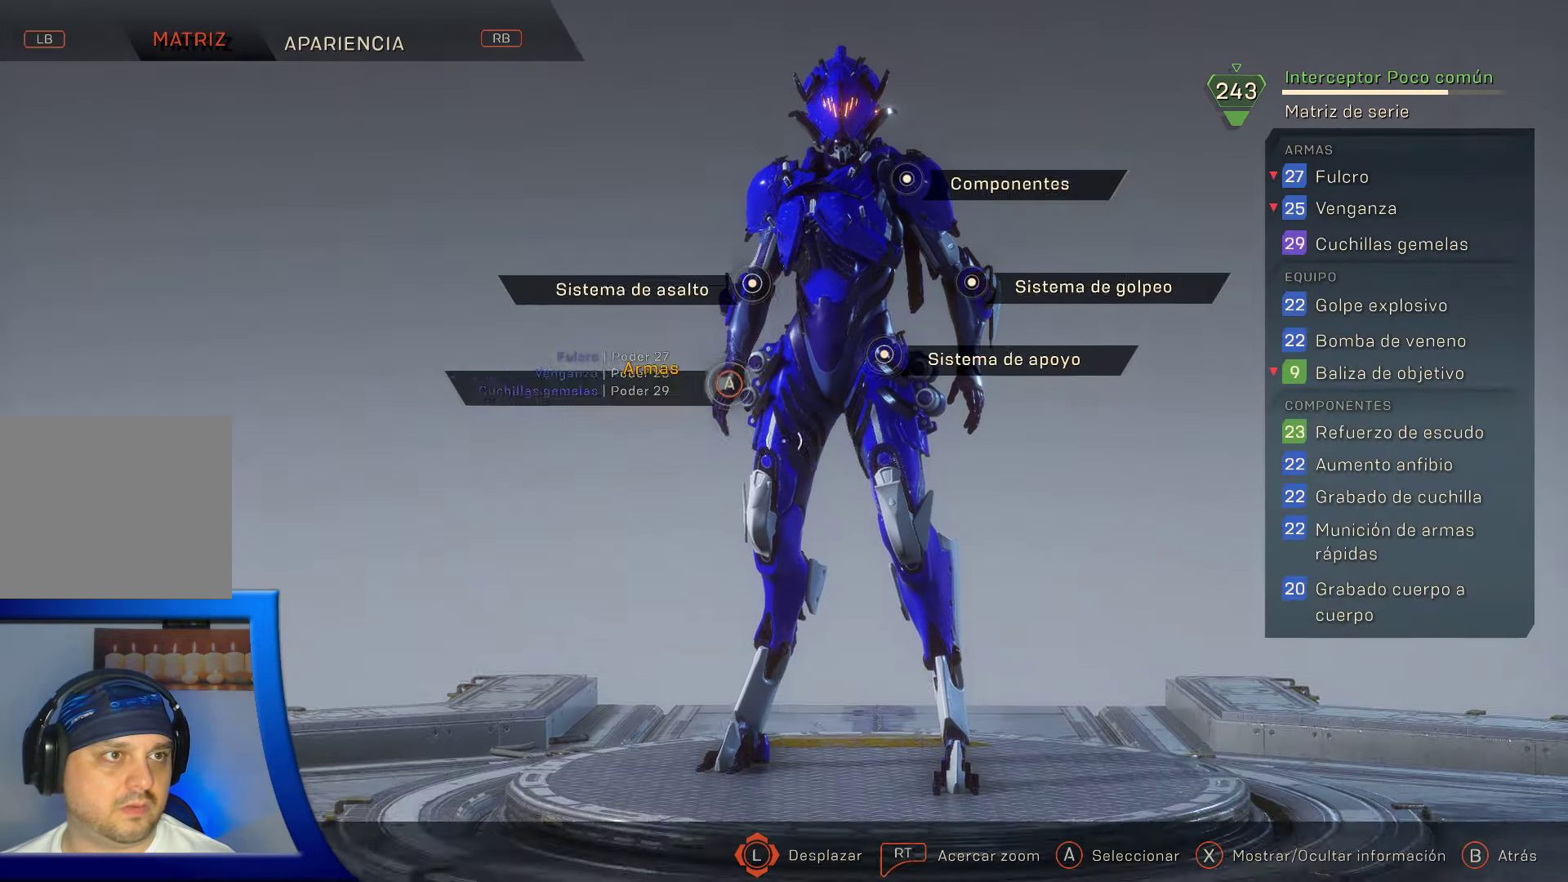
{"buttons": [], "left_stick": "up-right", "right_stick": "center", "events": [[284, "left_stick", "up-right"]]}
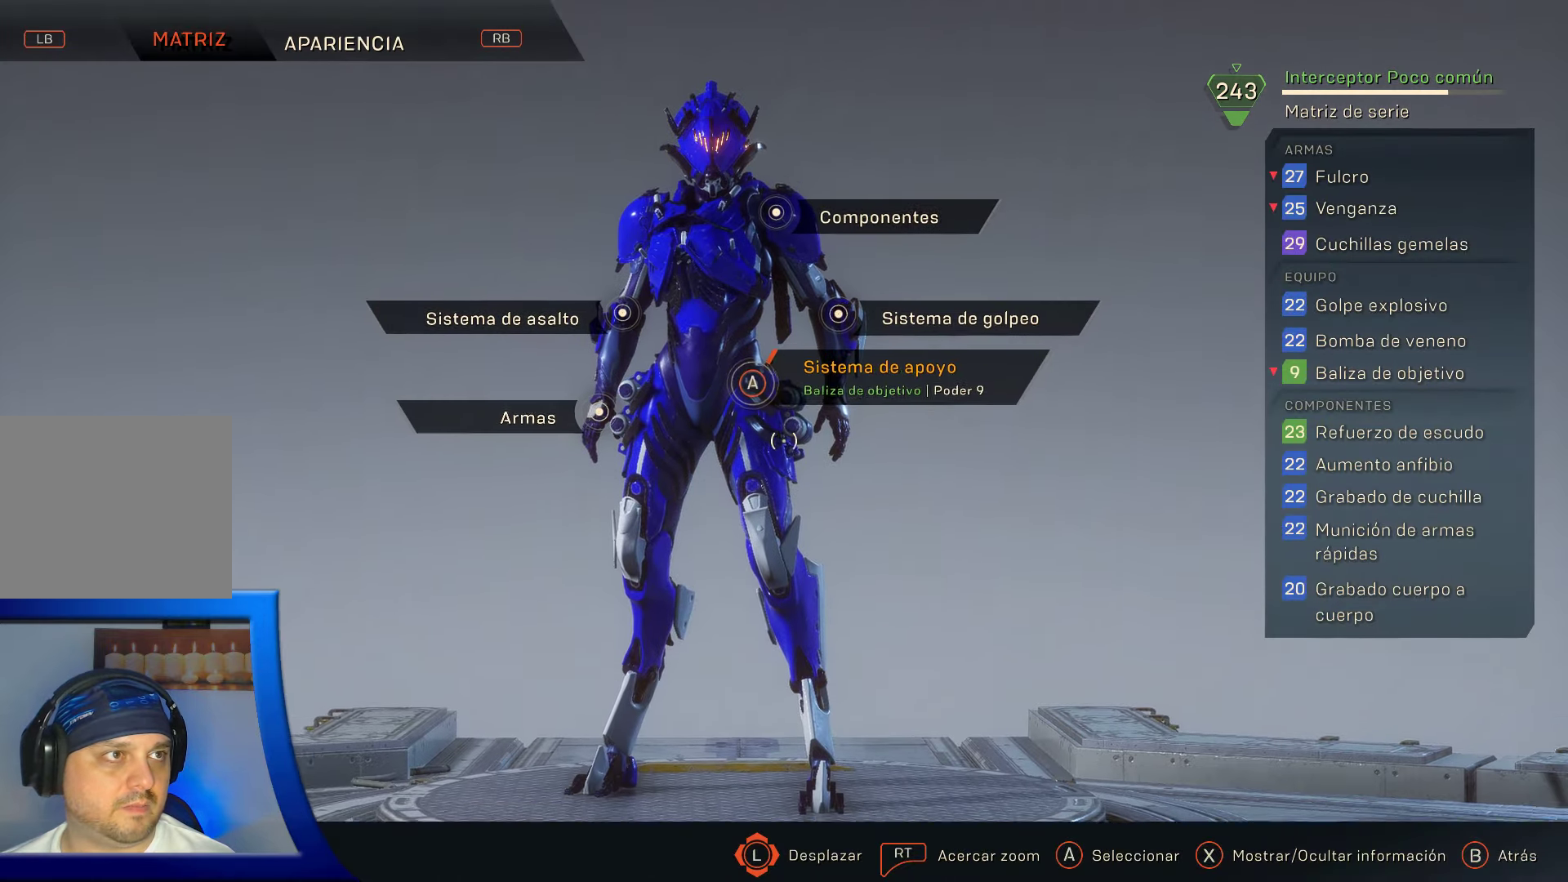
{"buttons": [], "left_stick": "center", "right_stick": "center", "events": [[84, "left_stick", "center"], [284, "A", "down"], [417, "A", "up"]]}
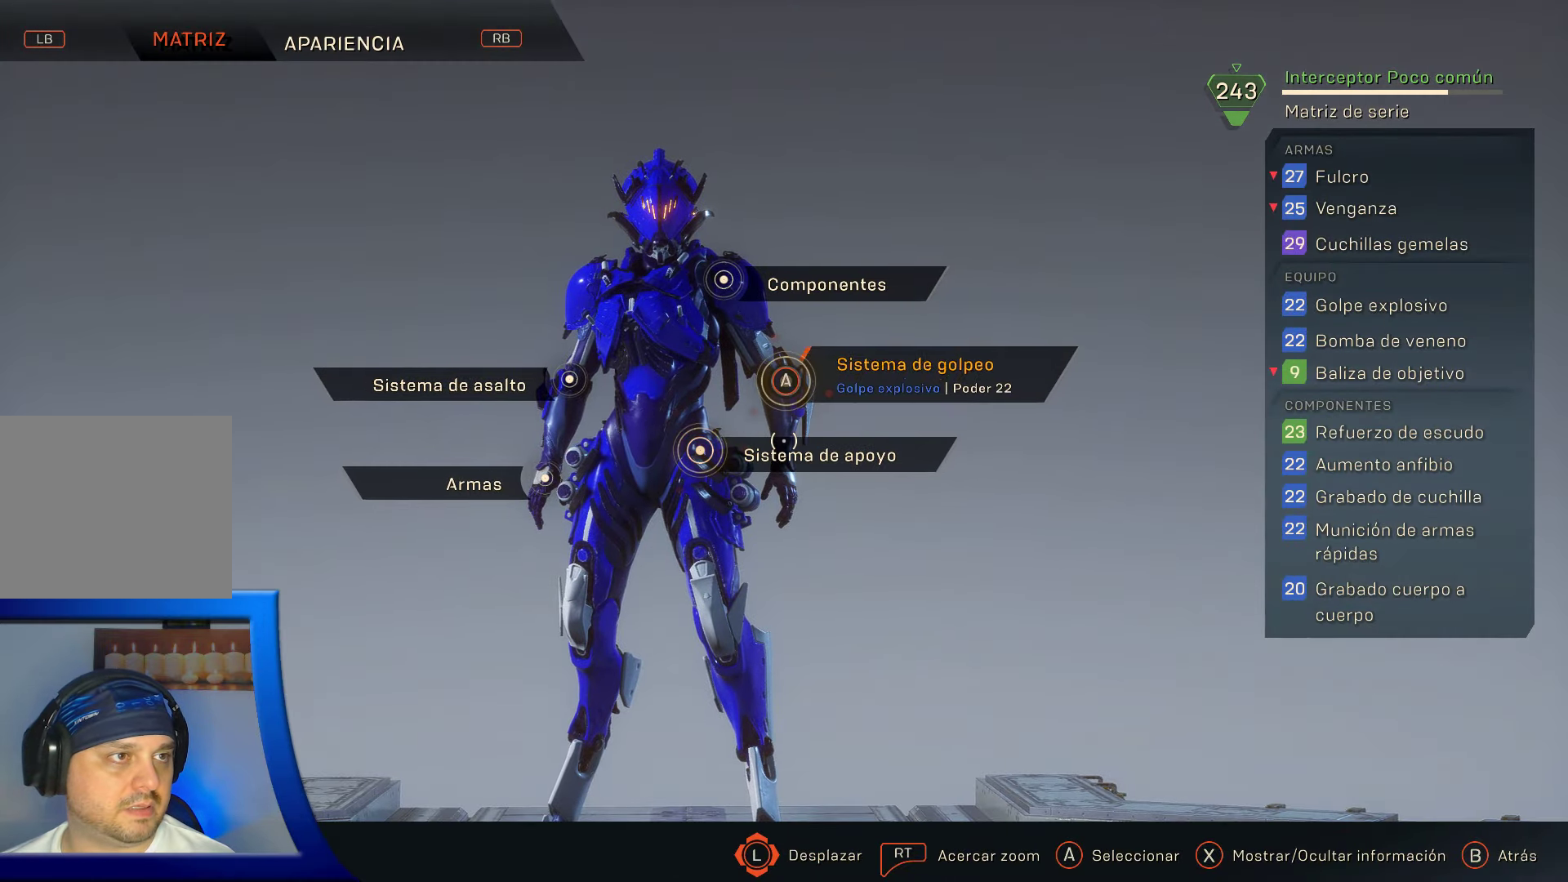
{"buttons": [], "left_stick": "center", "right_stick": "center", "events": []}
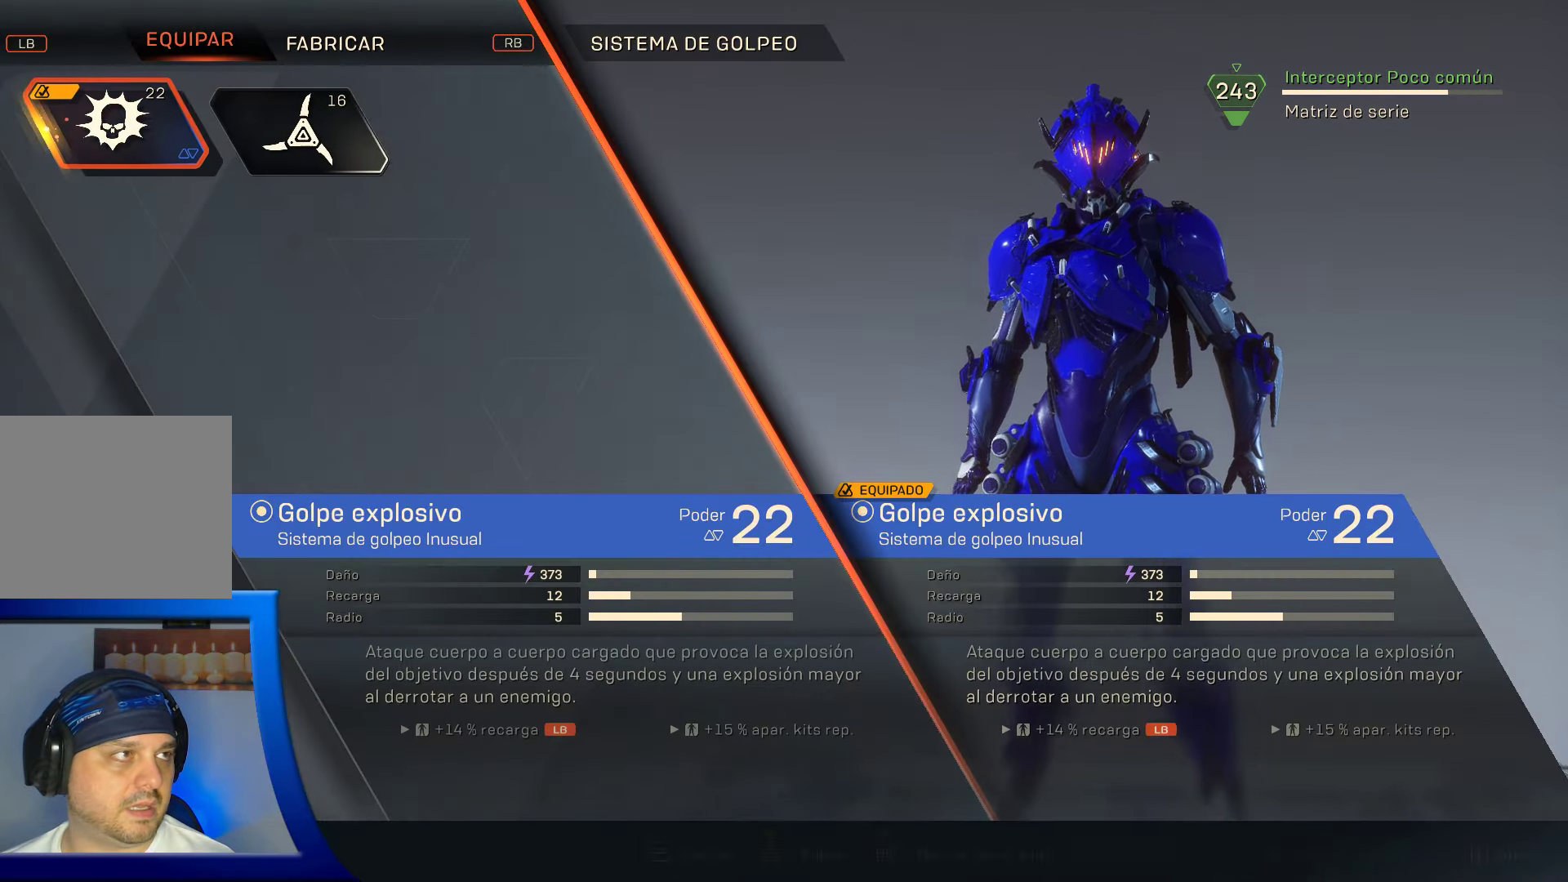
{"buttons": ["B"], "left_stick": "center", "right_stick": "center", "events": [[417, "B", "down"]]}
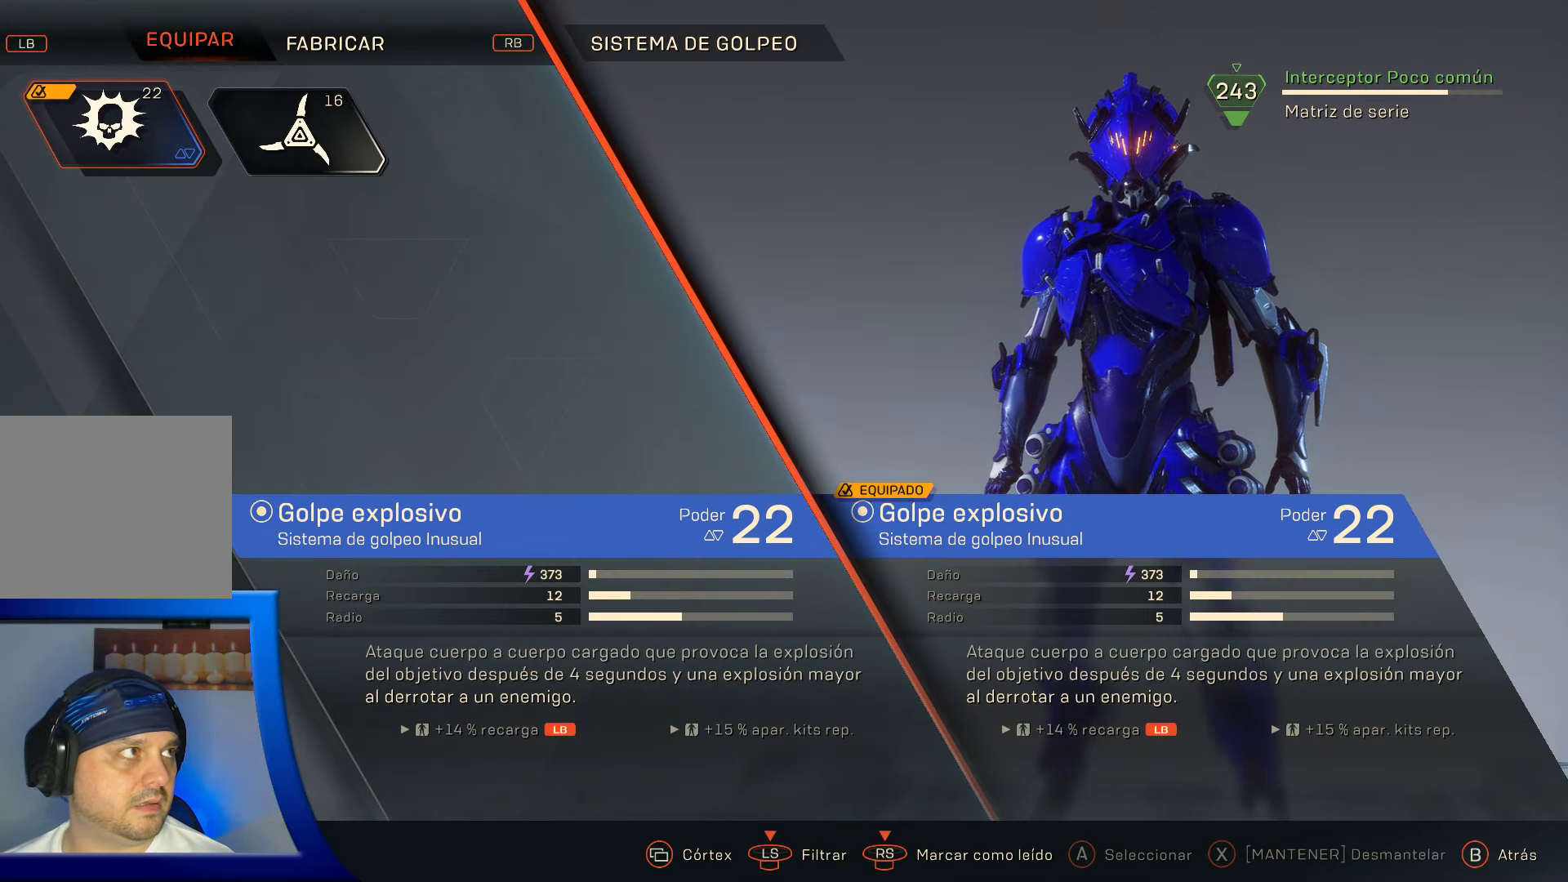
{"buttons": [], "left_stick": "center", "right_stick": "center", "events": [[50, "B", "up"]]}
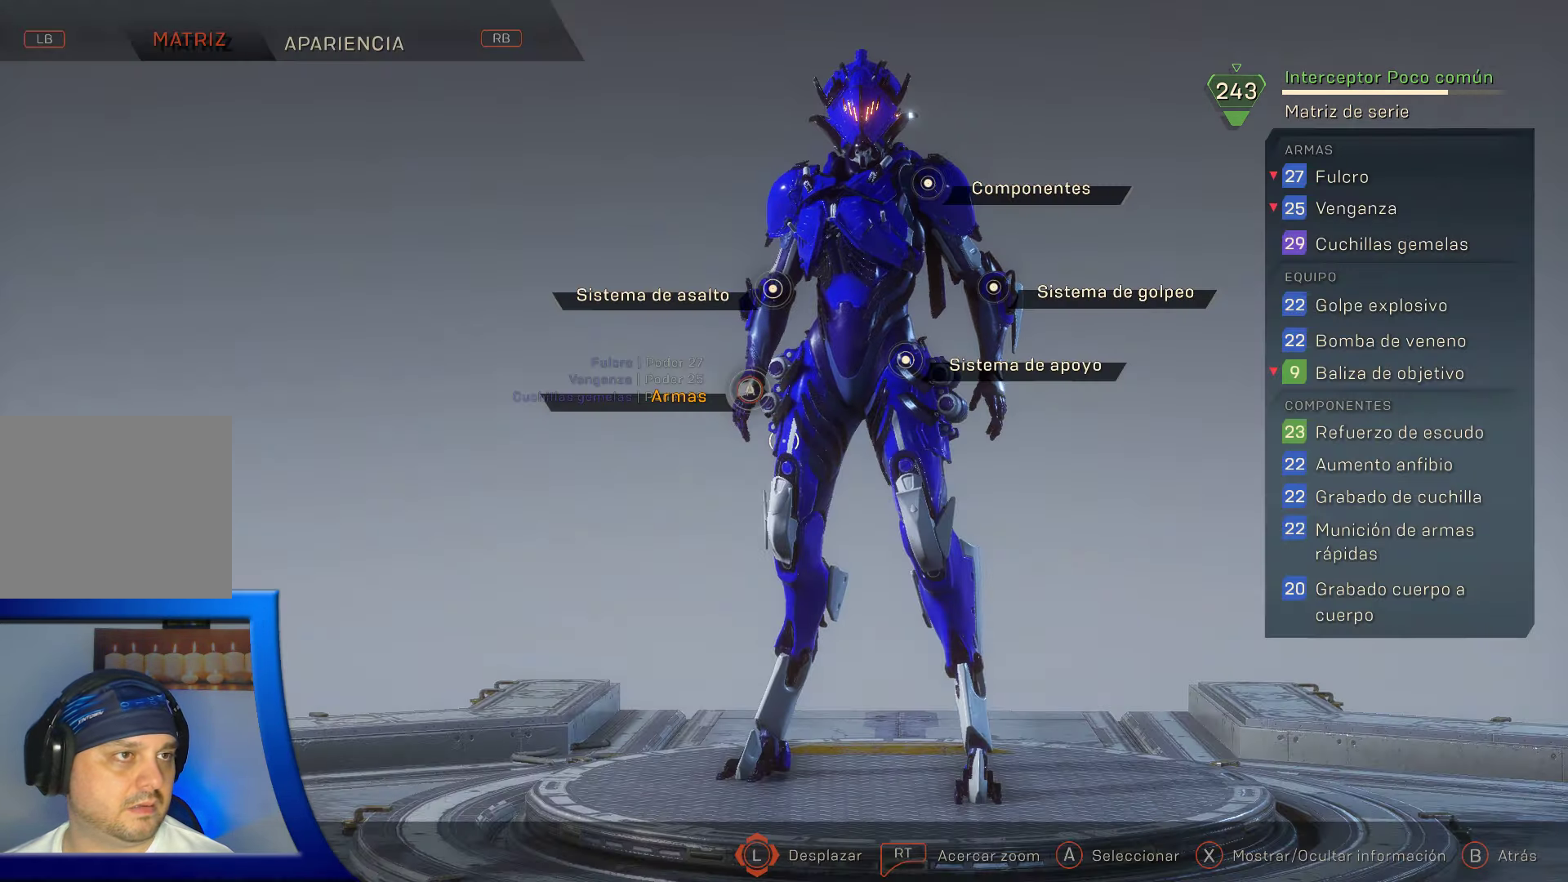
{"buttons": [], "left_stick": "up-right", "right_stick": "center", "events": [[400, "left_stick", "up-right"]]}
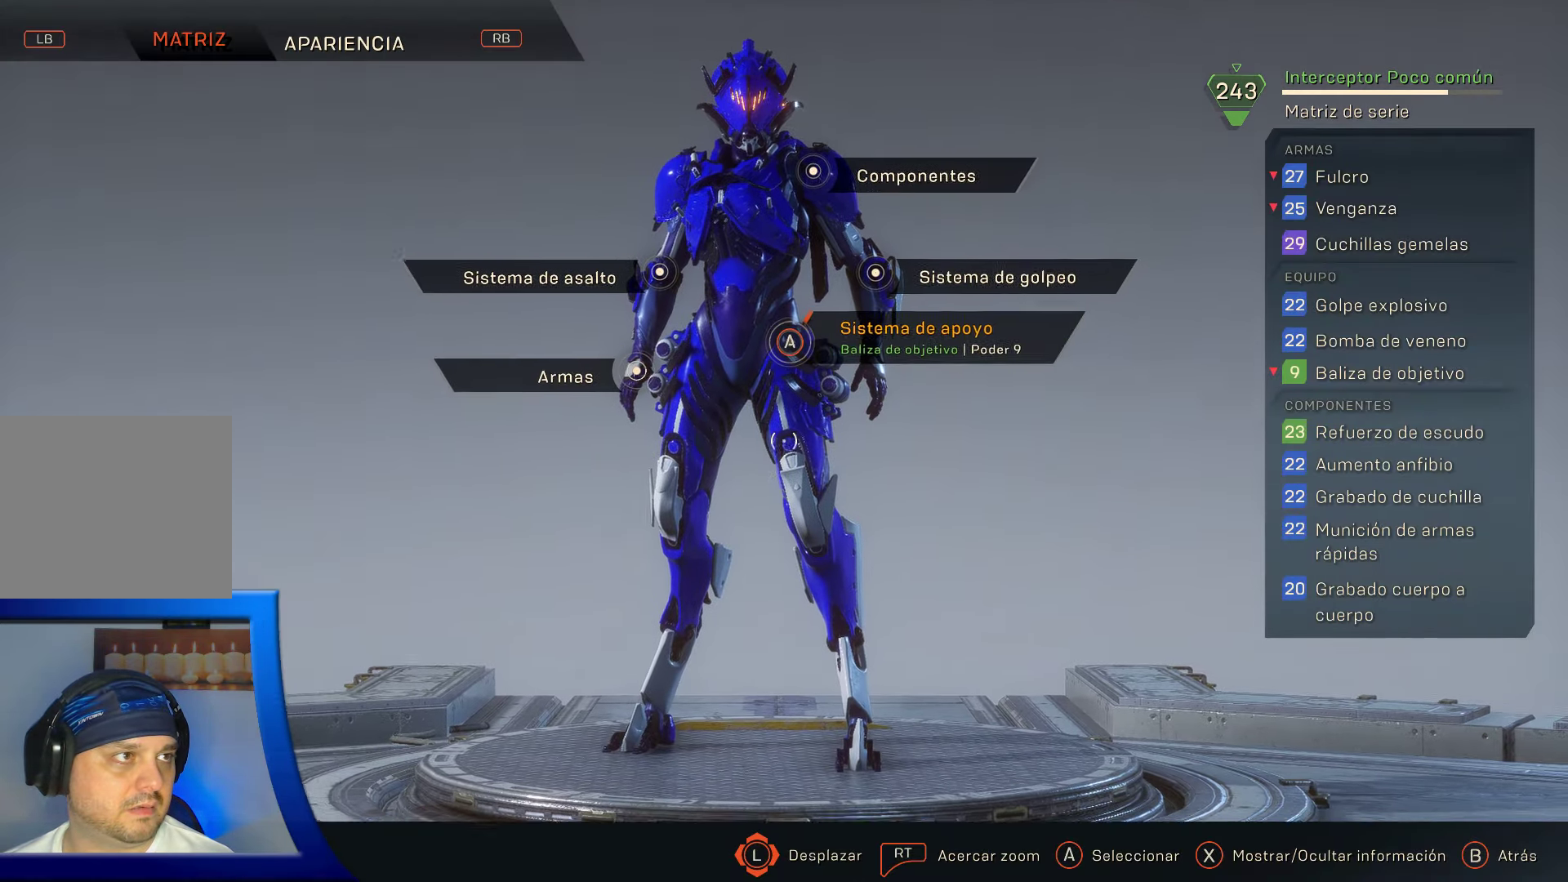
{"buttons": [], "left_stick": "center", "right_stick": "center", "events": [[84, "left_stick", "center"], [367, "A", "down"], [500, "A", "up"]]}